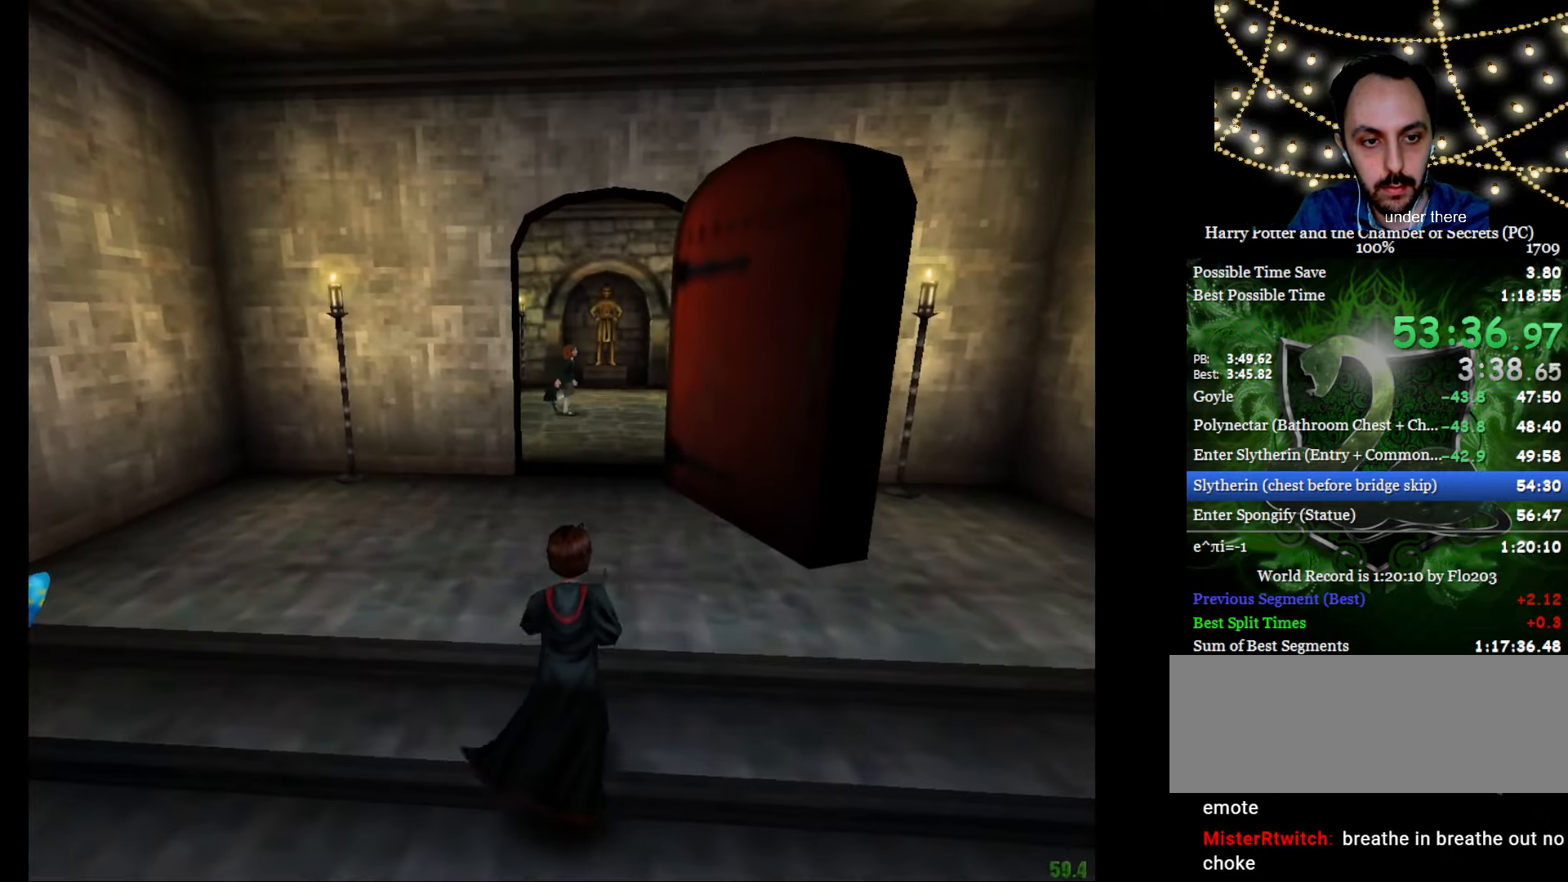
Gameplay with keyboard and mouse; each line is a JSON object with the keys and mouse buttons held at the frame after it. "events" lists presses ("down") and releases ("up") of "a", "c", "d", "down", "e", "escape", "f", "f1", "g", "left", "right", "s", "t", "tab", "up", "w", "mouse_left" and "mouse_right" between this image and that frame as [ms after this image, input, new state], when the widget could be followed in between. "mouse_left", "mouse_right" = the "left", "right" buttons of the "mouse" list. No other keys are recorded. Mouse movement is not recorded.
{"keys": ["e", "w"], "mouse": [], "events": []}
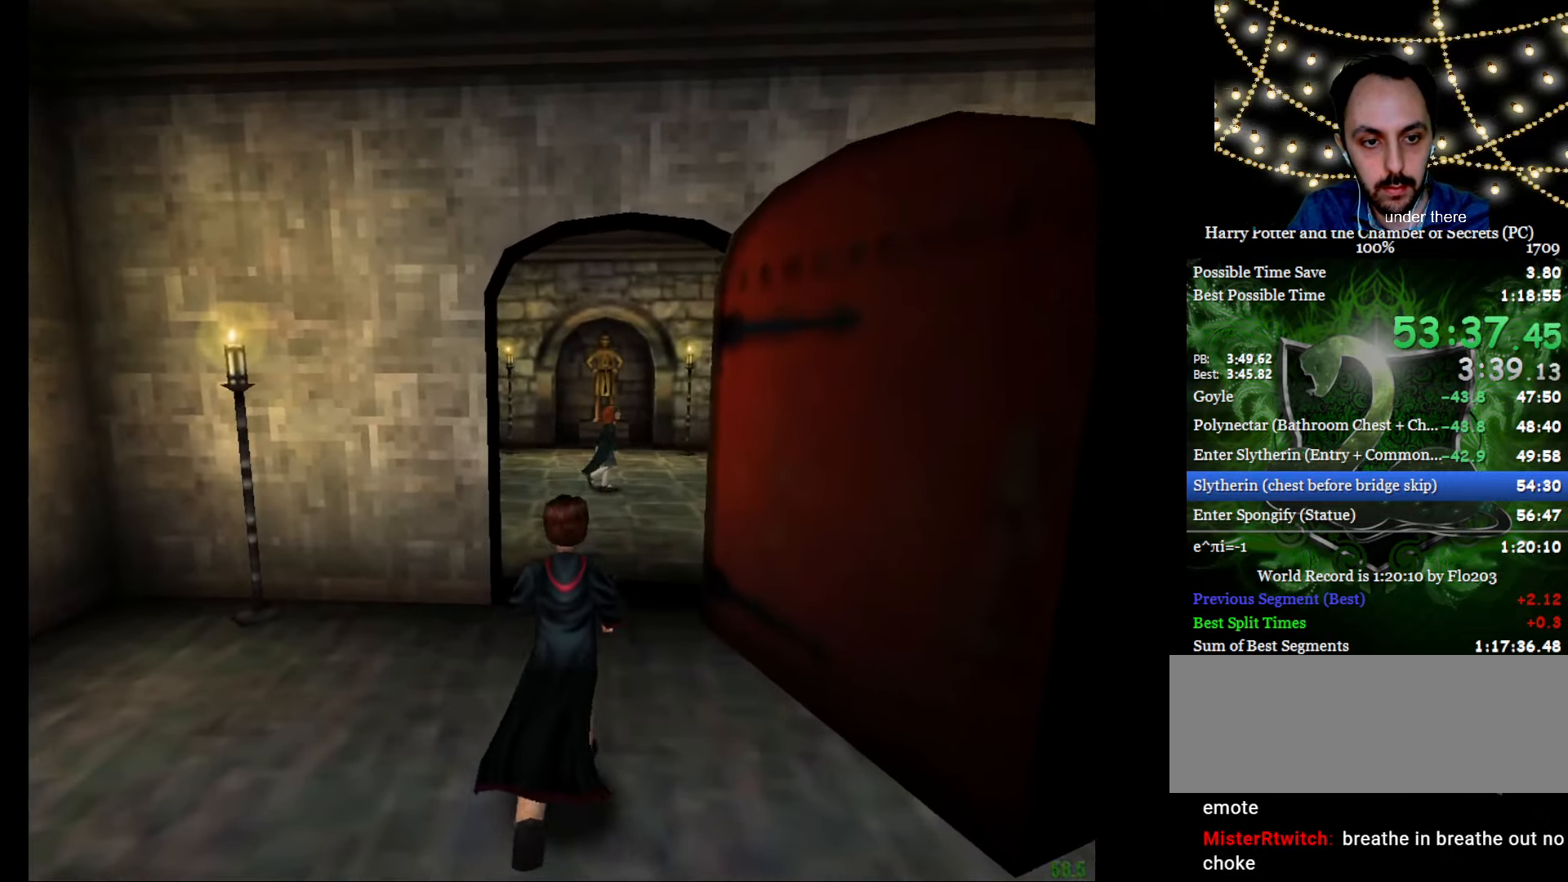
{"keys": ["e", "w"], "mouse": [], "events": []}
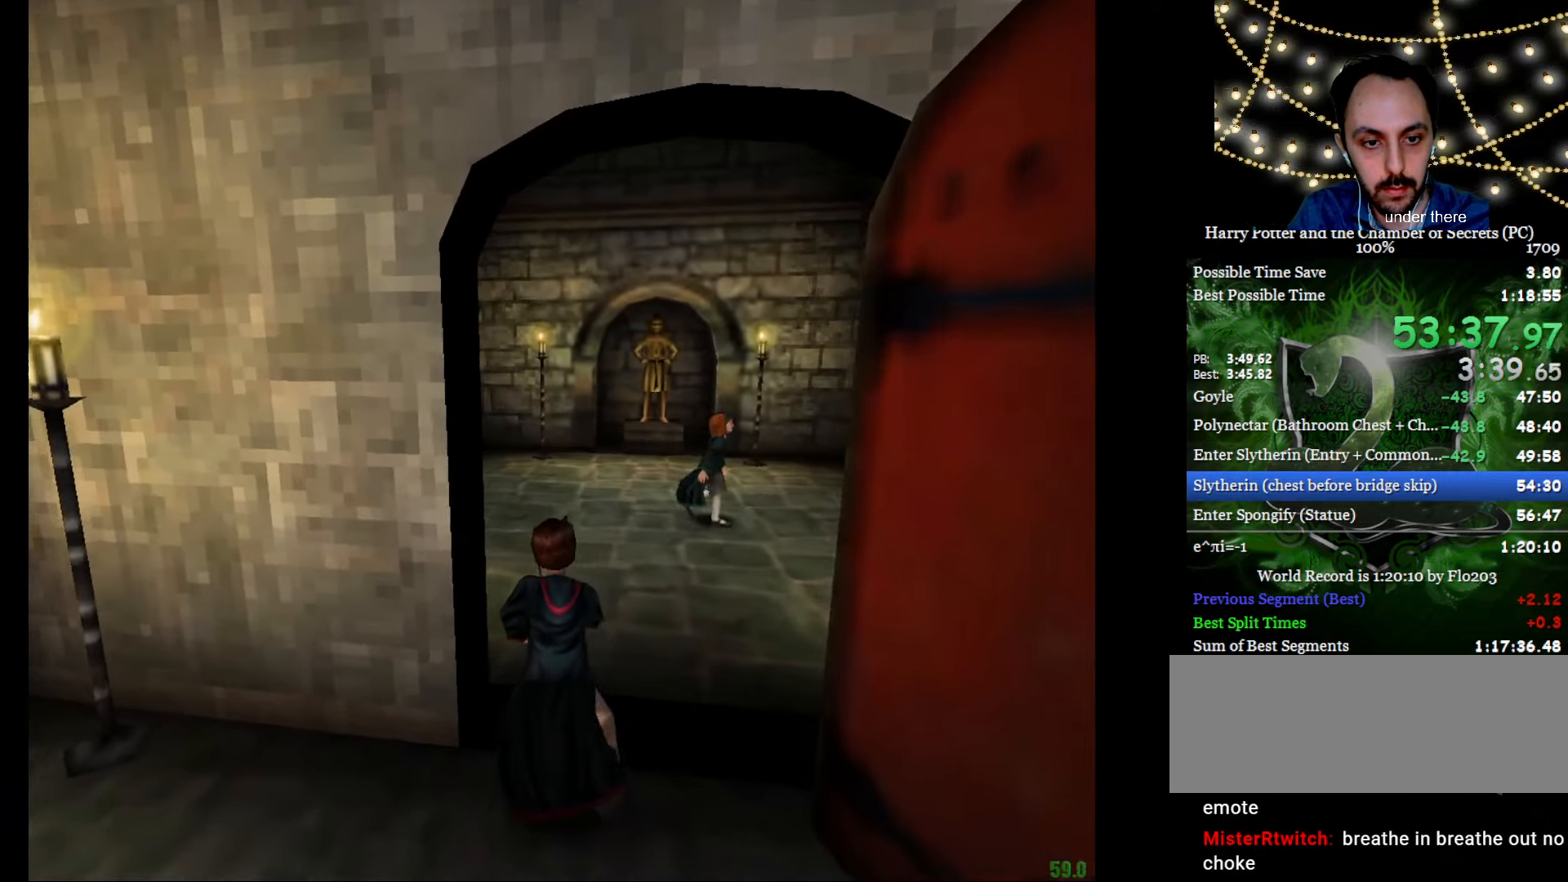
{"keys": ["e", "w"], "mouse": [], "events": []}
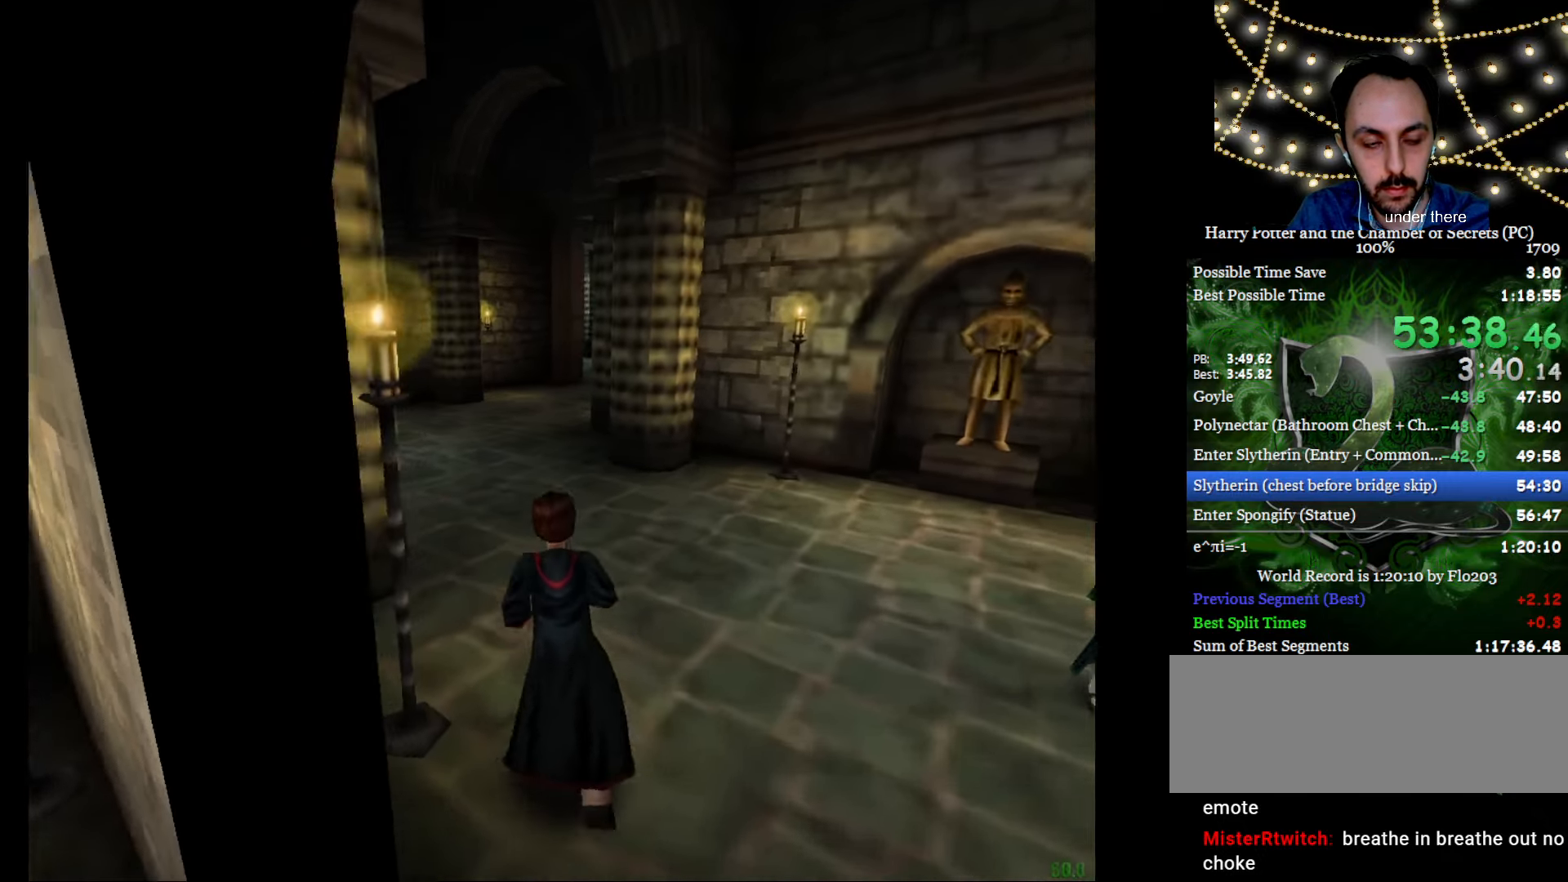
{"keys": ["e", "w"], "mouse": [], "events": []}
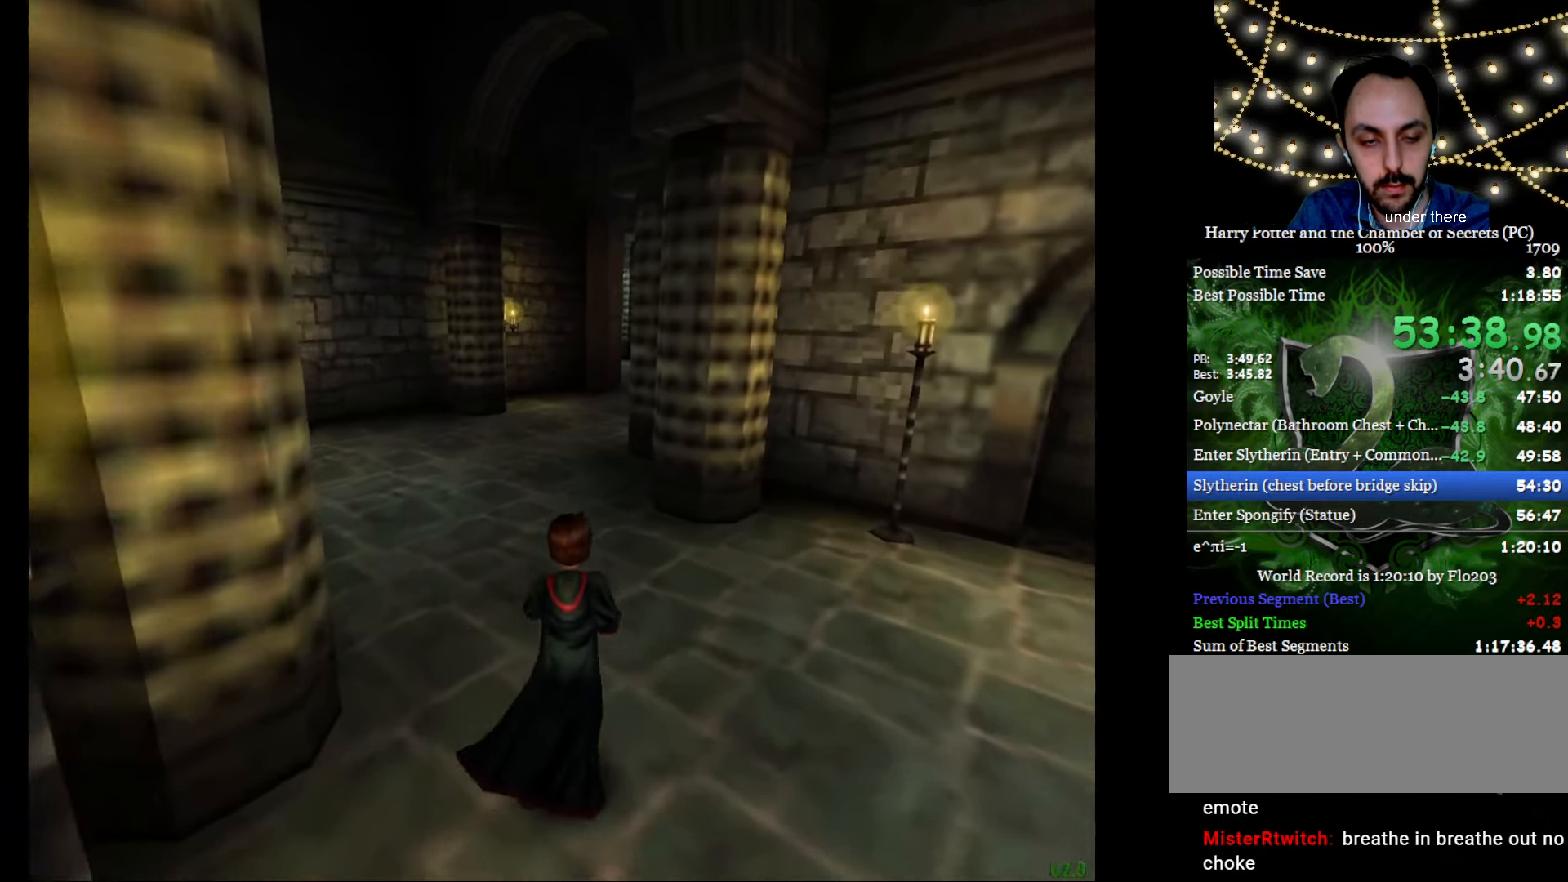
{"keys": ["e", "w"], "mouse": ["left"], "events": [[217, "mouse_left", "down"], [267, "mouse_left", "up"], [367, "mouse_left", "down"], [451, "mouse_left", "up"], [501, "mouse_left", "down"]]}
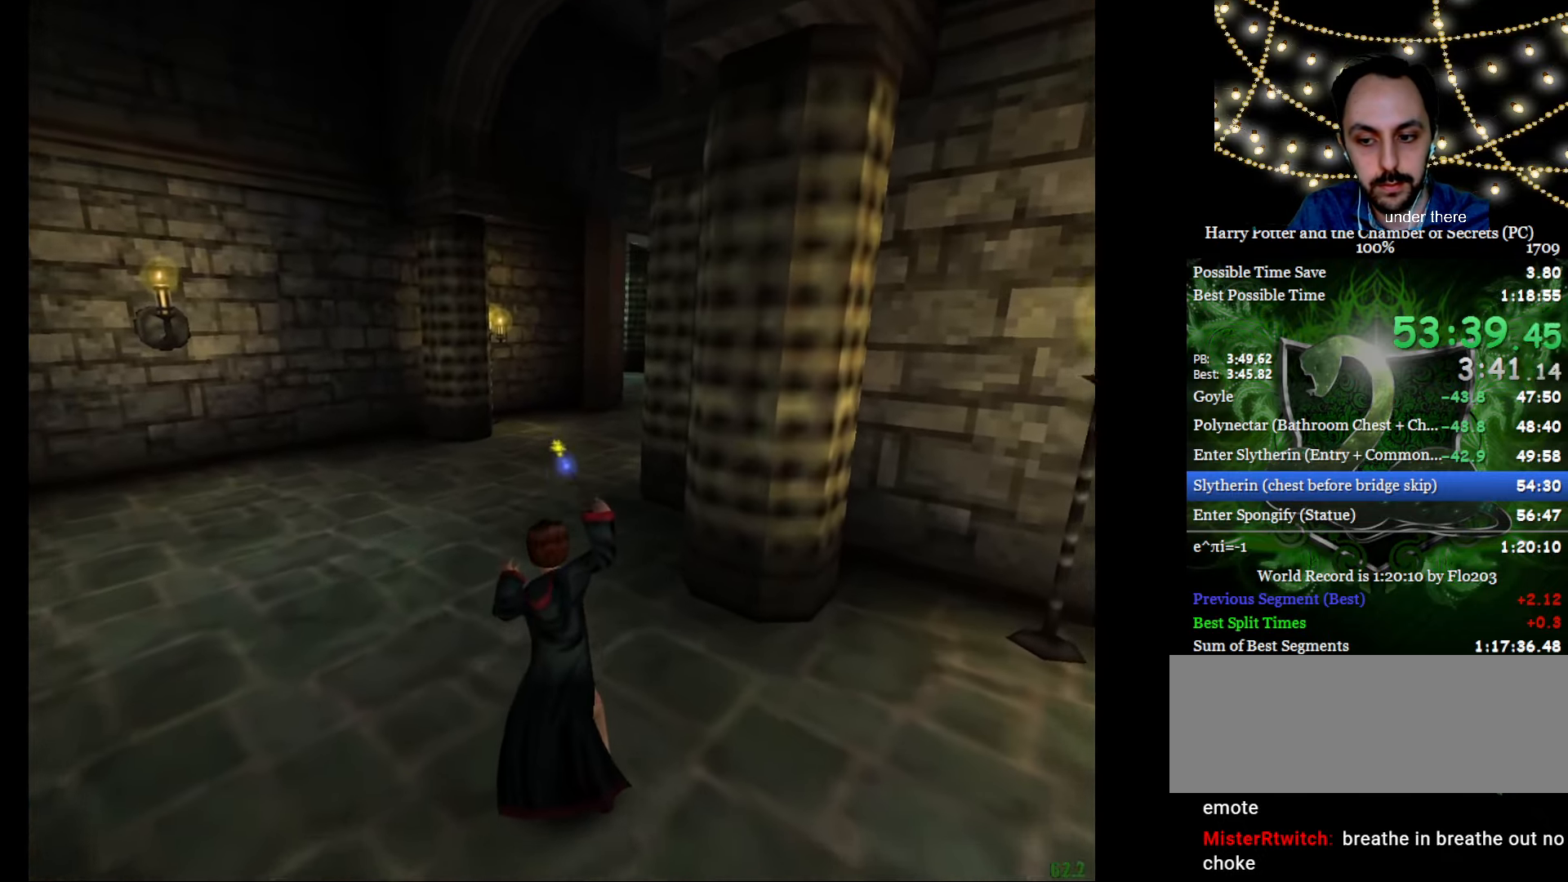
{"keys": ["e", "w"], "mouse": [], "events": [[100, "mouse_left", "up"], [183, "mouse_left", "down"], [233, "mouse_left", "up"]]}
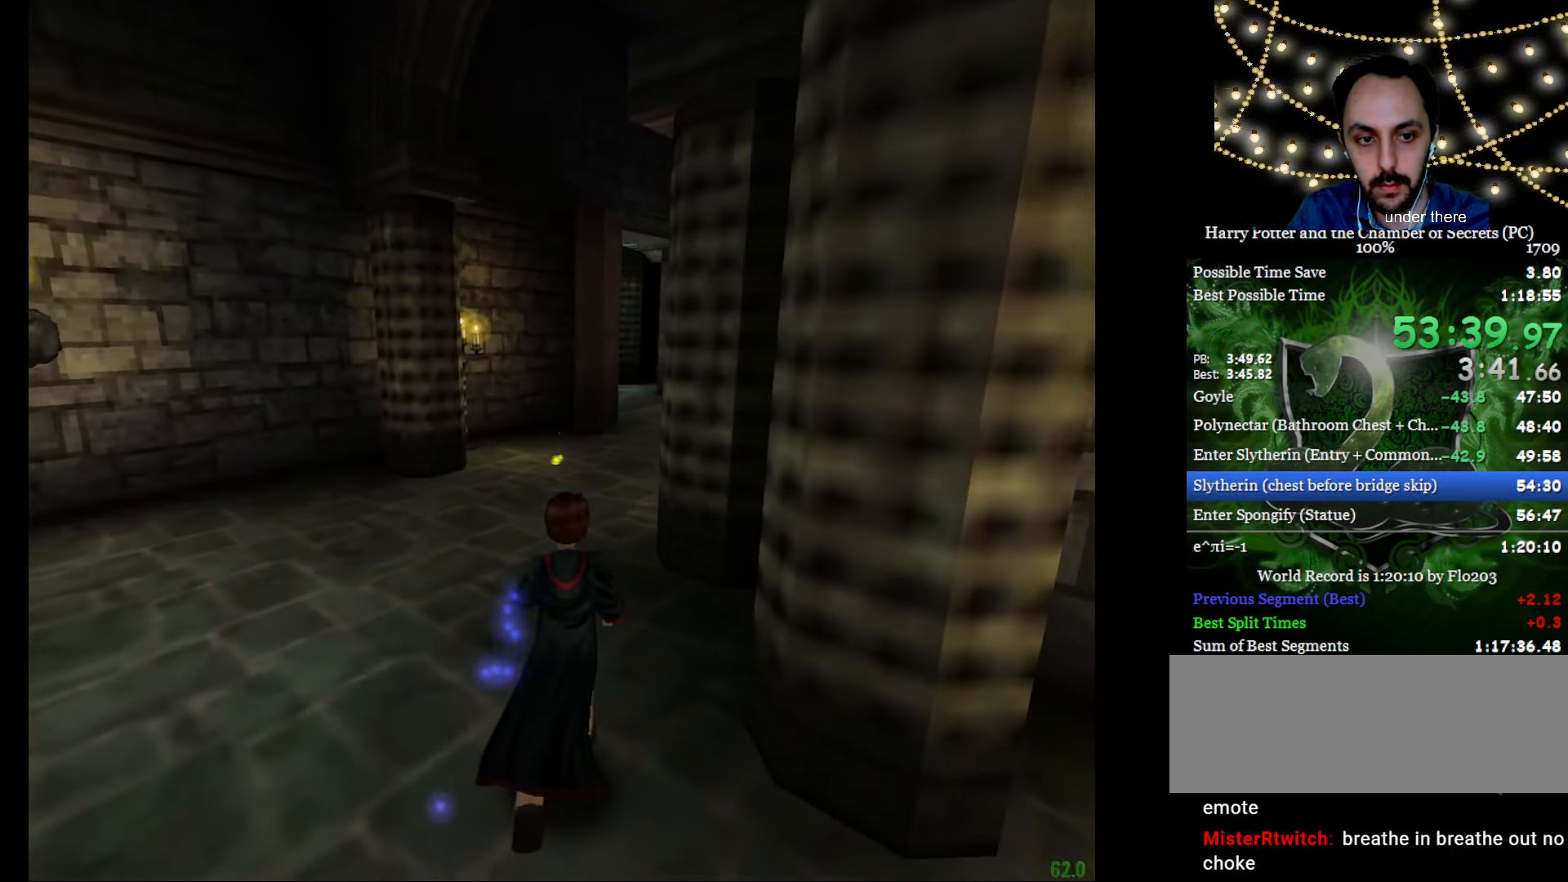
{"keys": ["e", "w"], "mouse": [], "events": []}
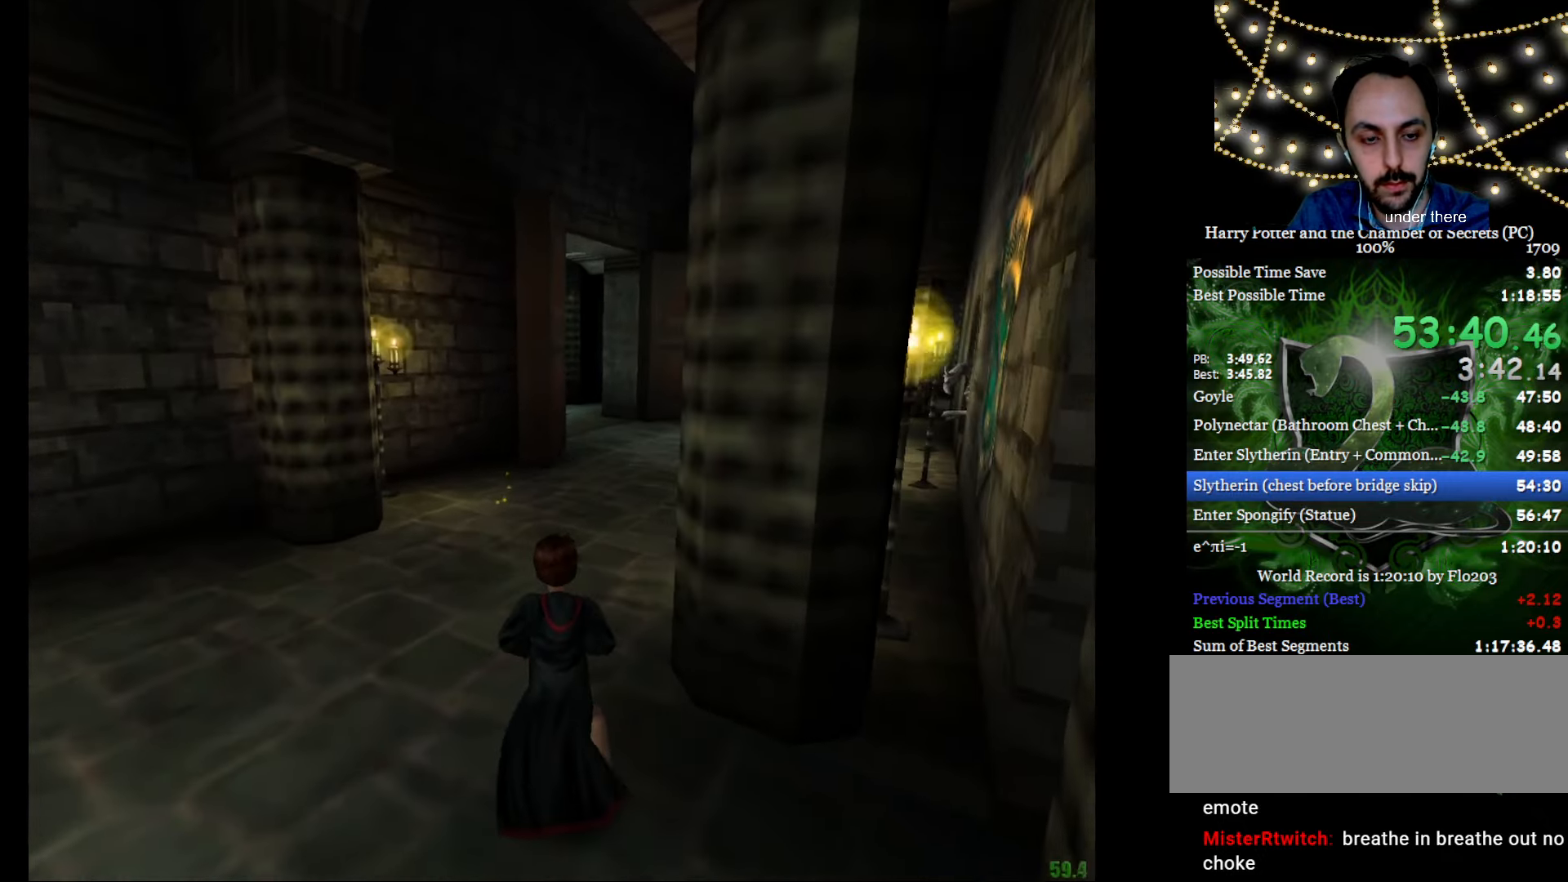
{"keys": ["e", "w"], "mouse": [], "events": []}
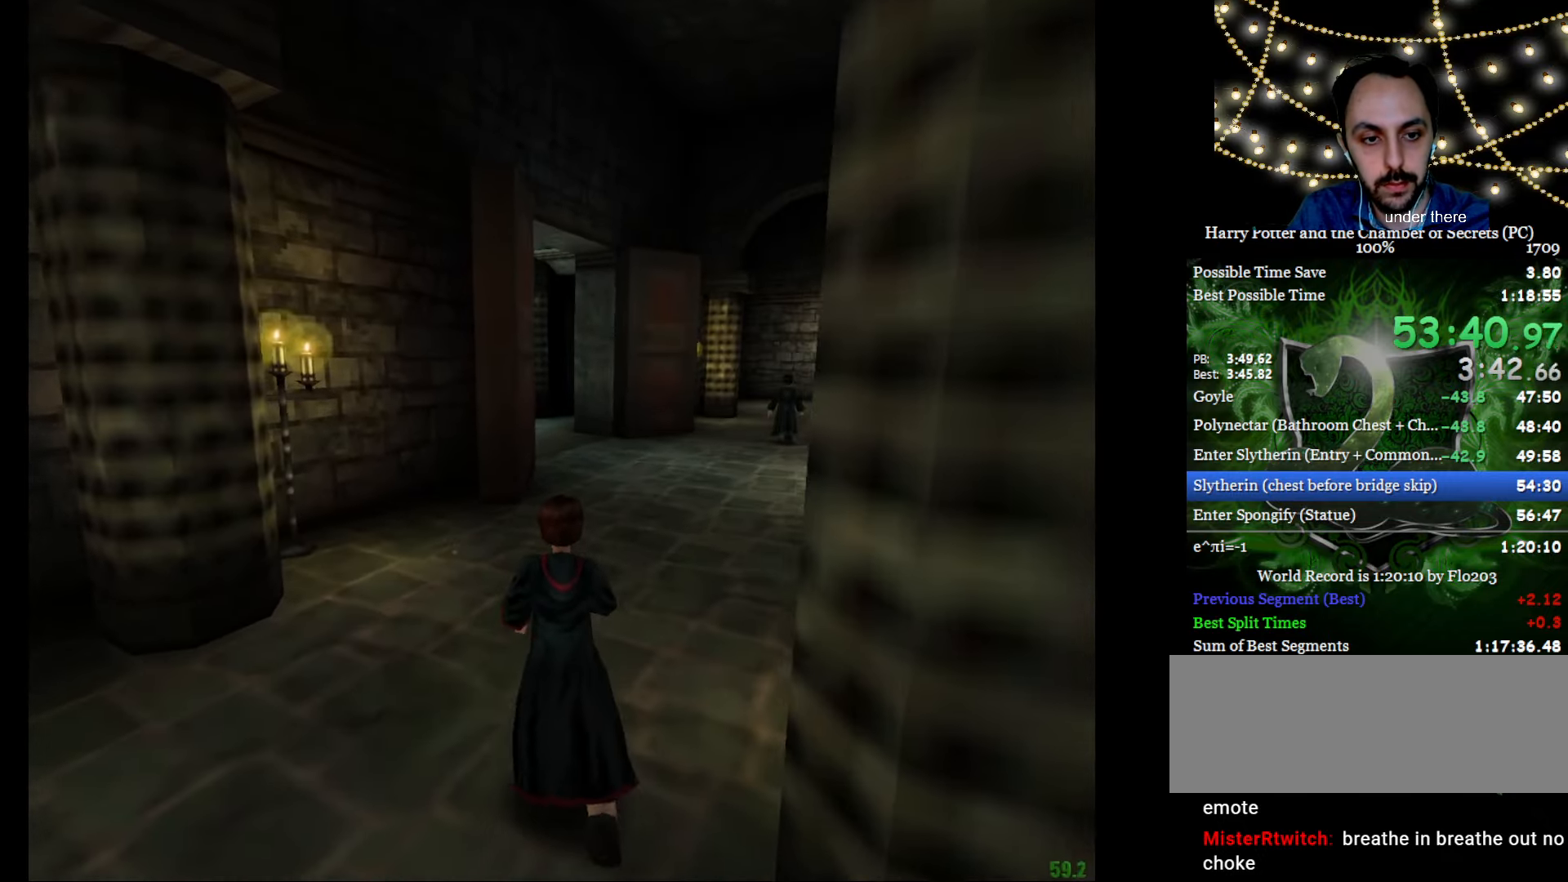
{"keys": ["e", "w"], "mouse": [], "events": []}
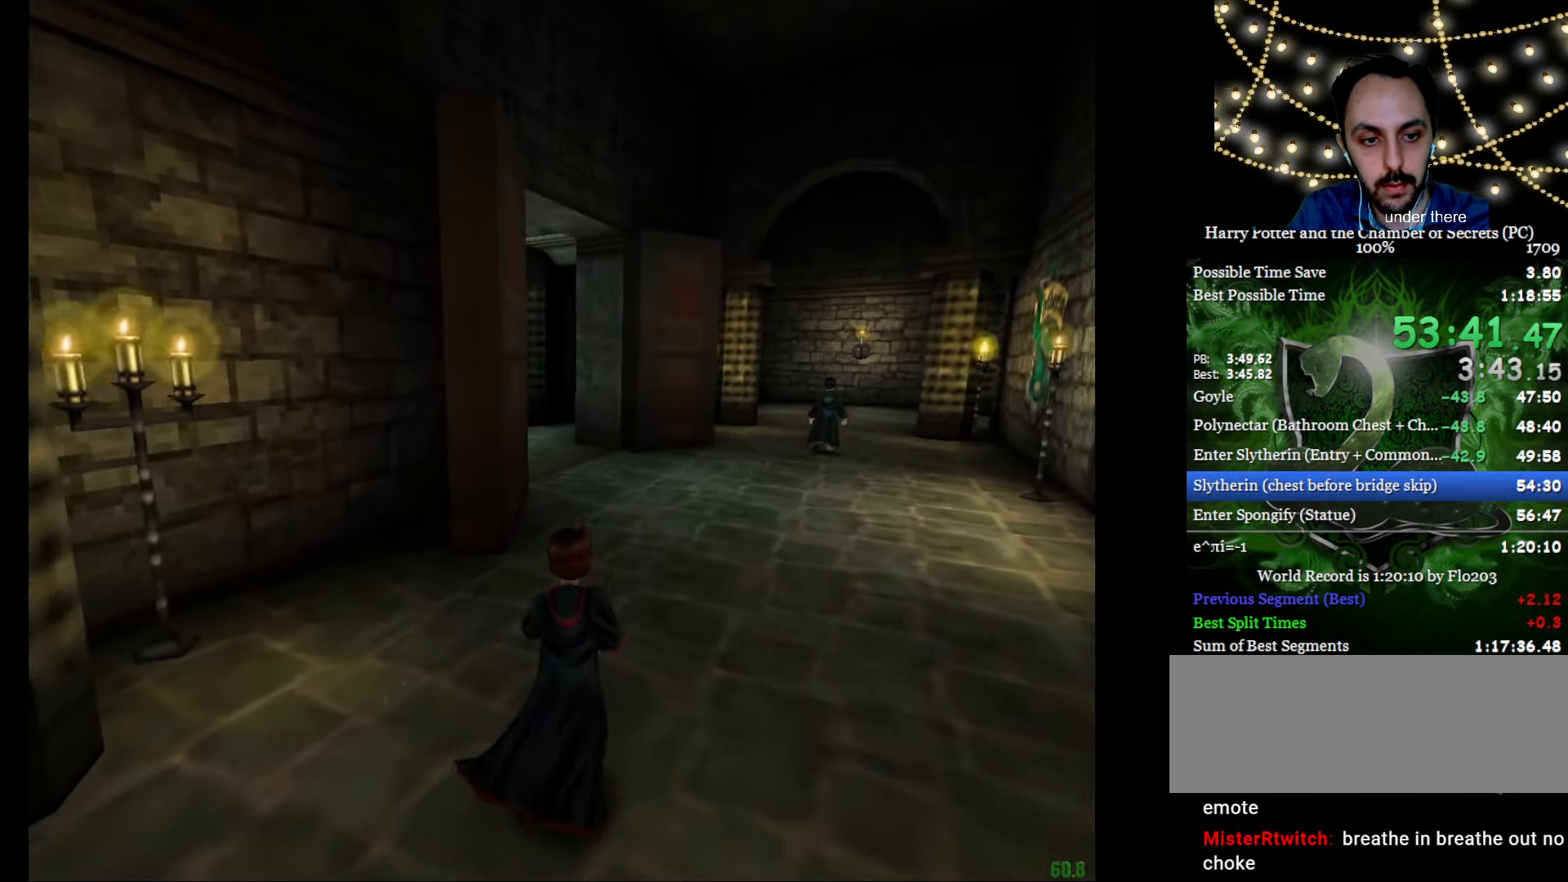
{"keys": ["e", "w"], "mouse": [], "events": []}
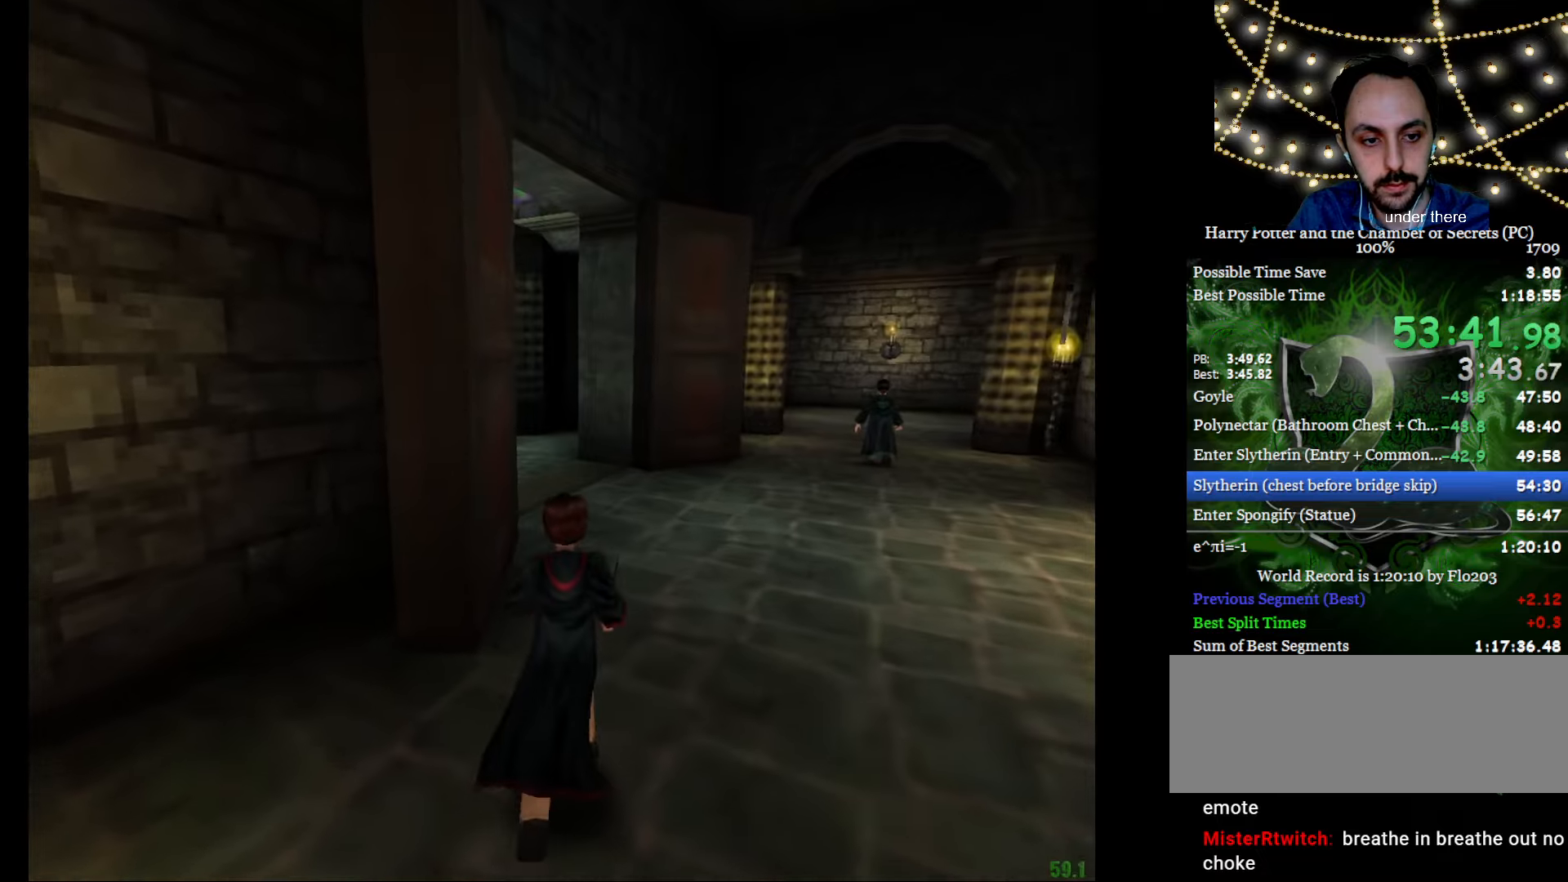
{"keys": ["e", "w"], "mouse": ["right"], "events": [[133, "mouse_right", "down"]]}
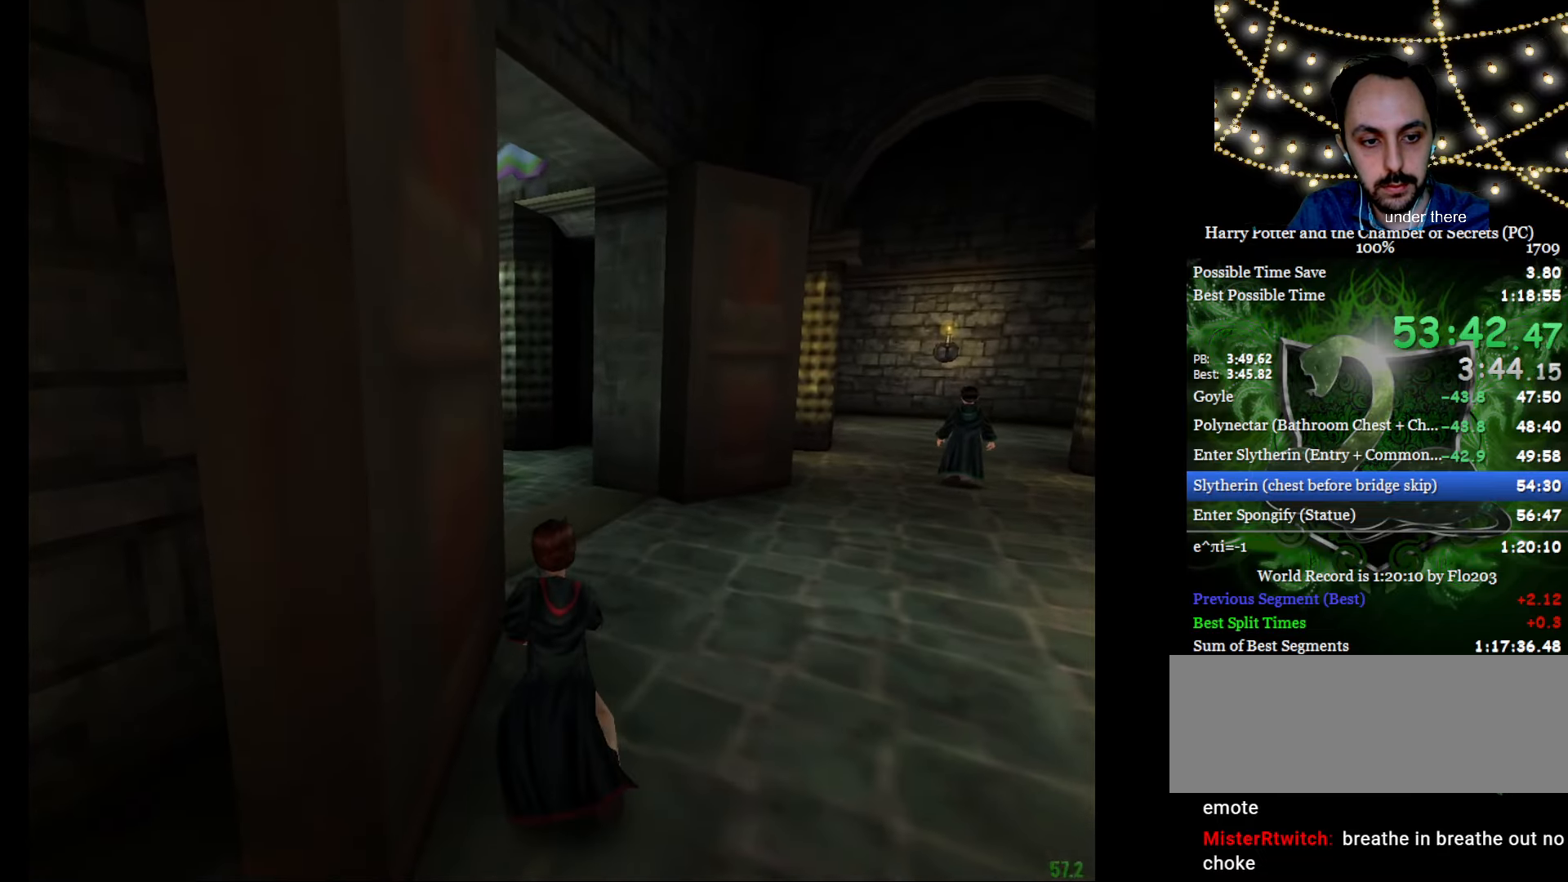
{"keys": ["e", "w"], "mouse": [], "events": [[100, "mouse_right", "up"]]}
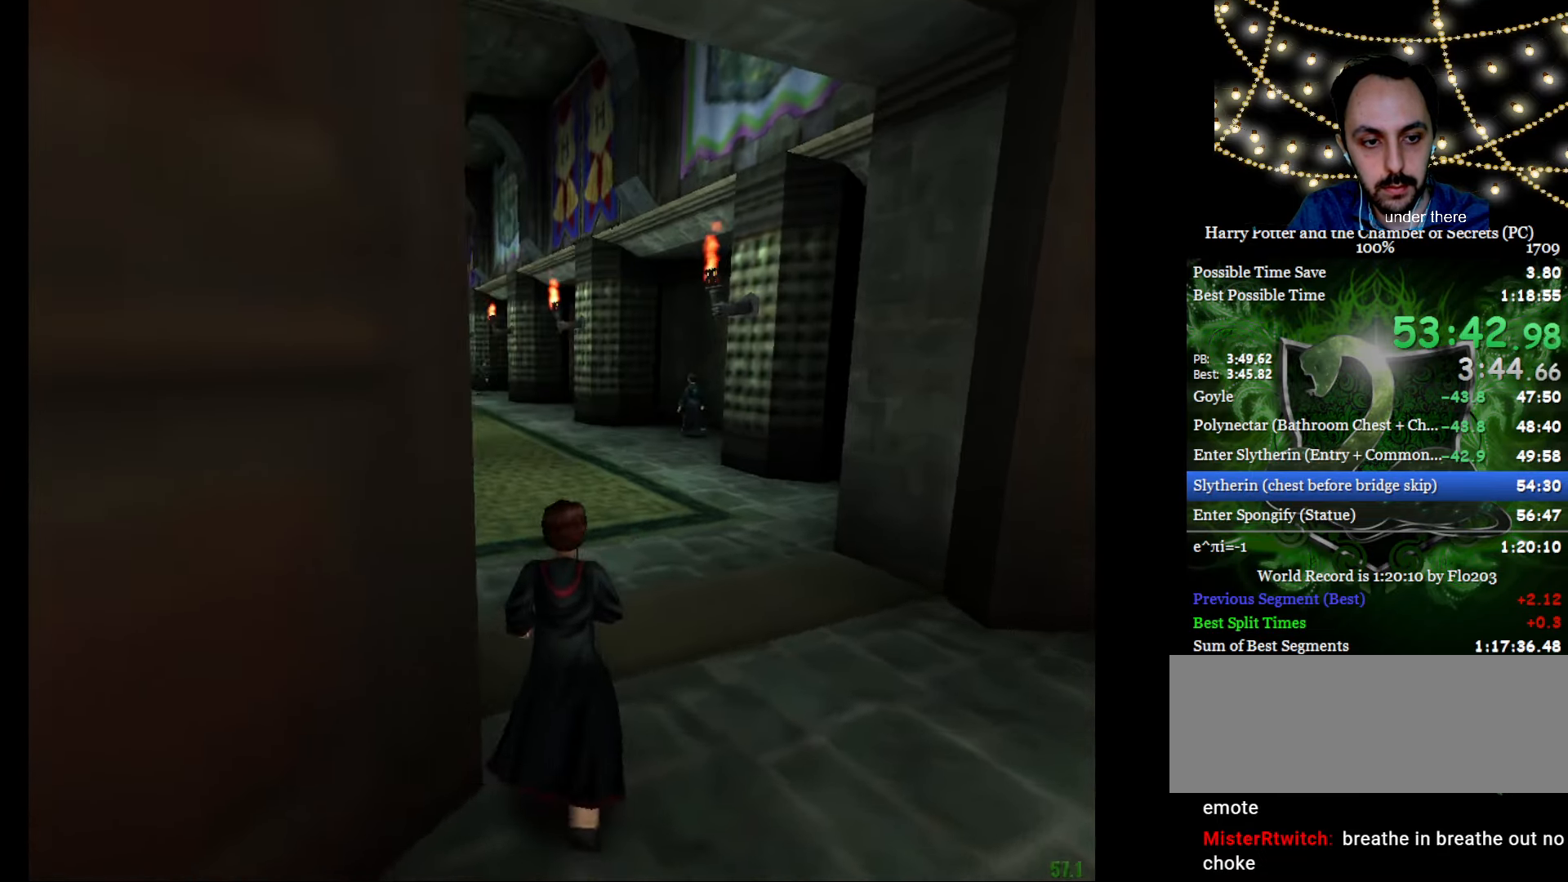
{"keys": ["e", "w"], "mouse": [], "events": []}
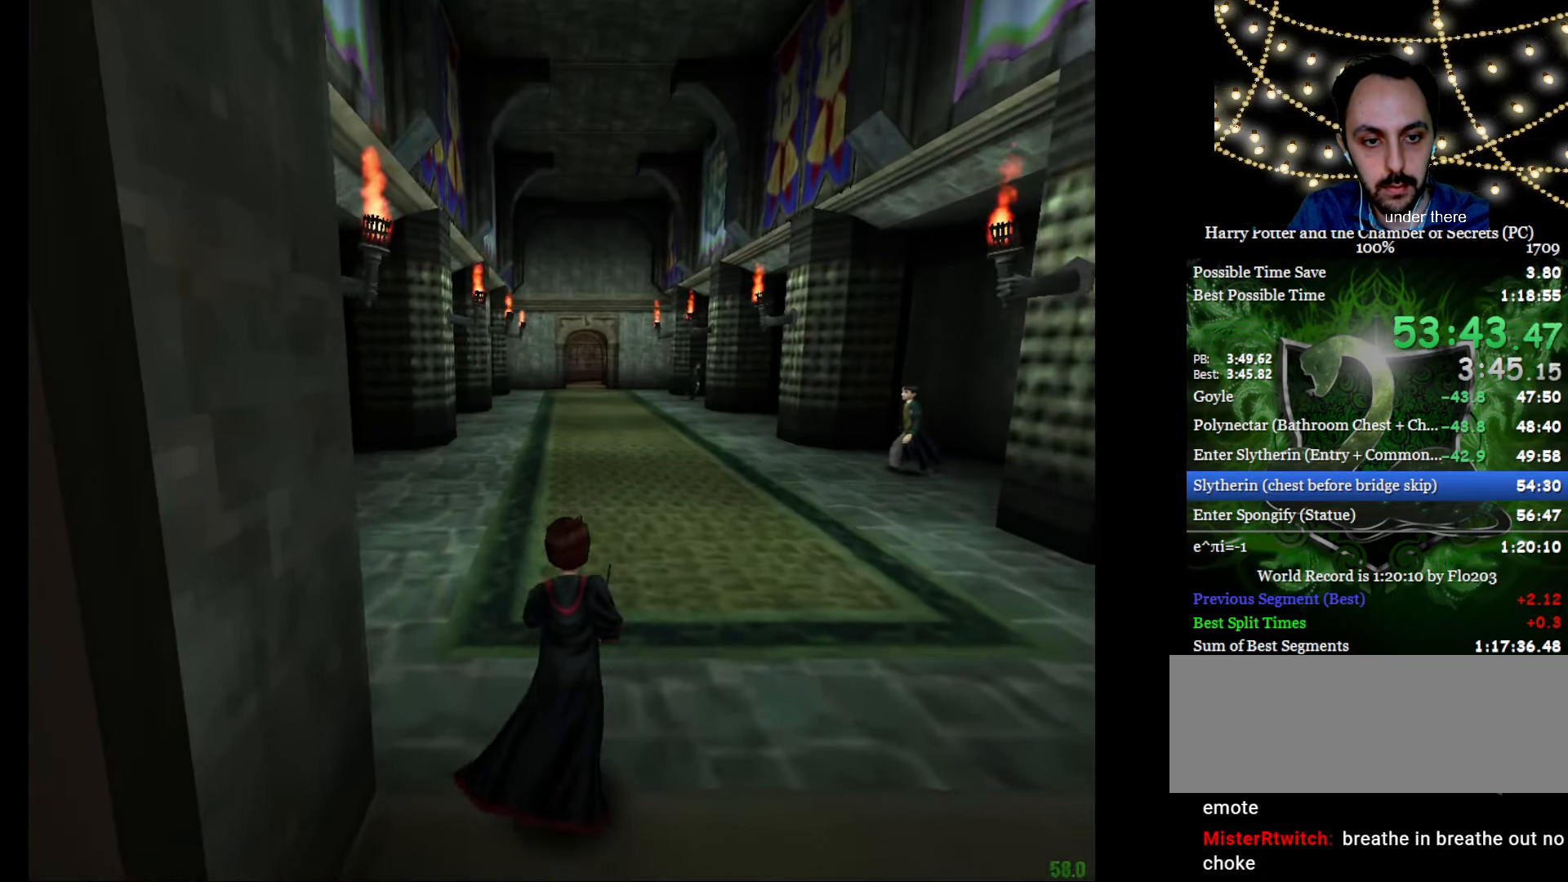
{"keys": ["e", "w"], "mouse": [], "events": []}
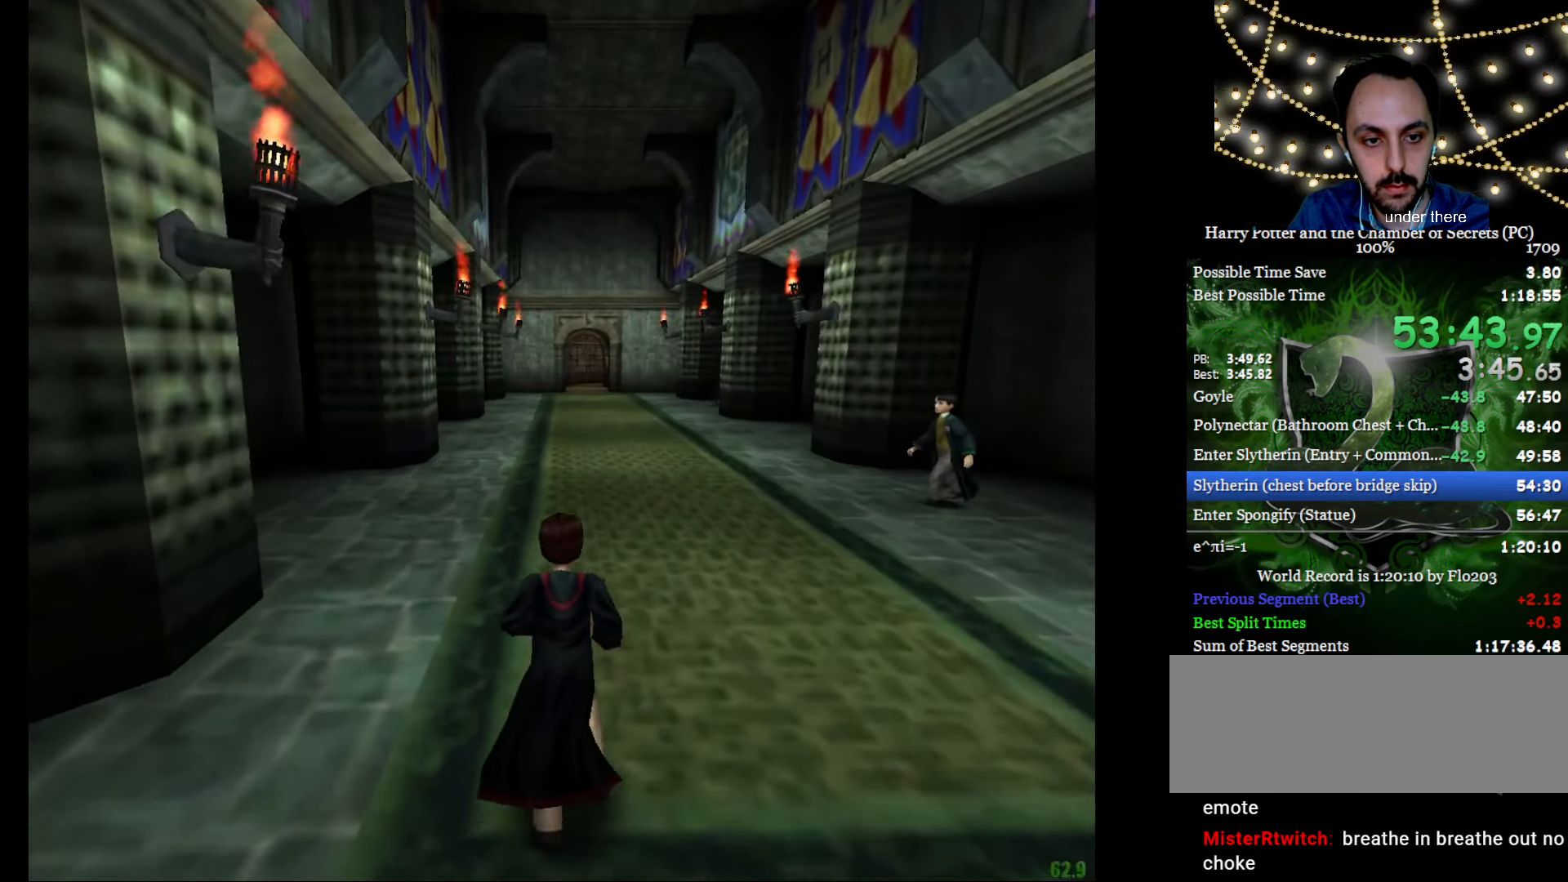
{"keys": ["e", "w"], "mouse": [], "events": []}
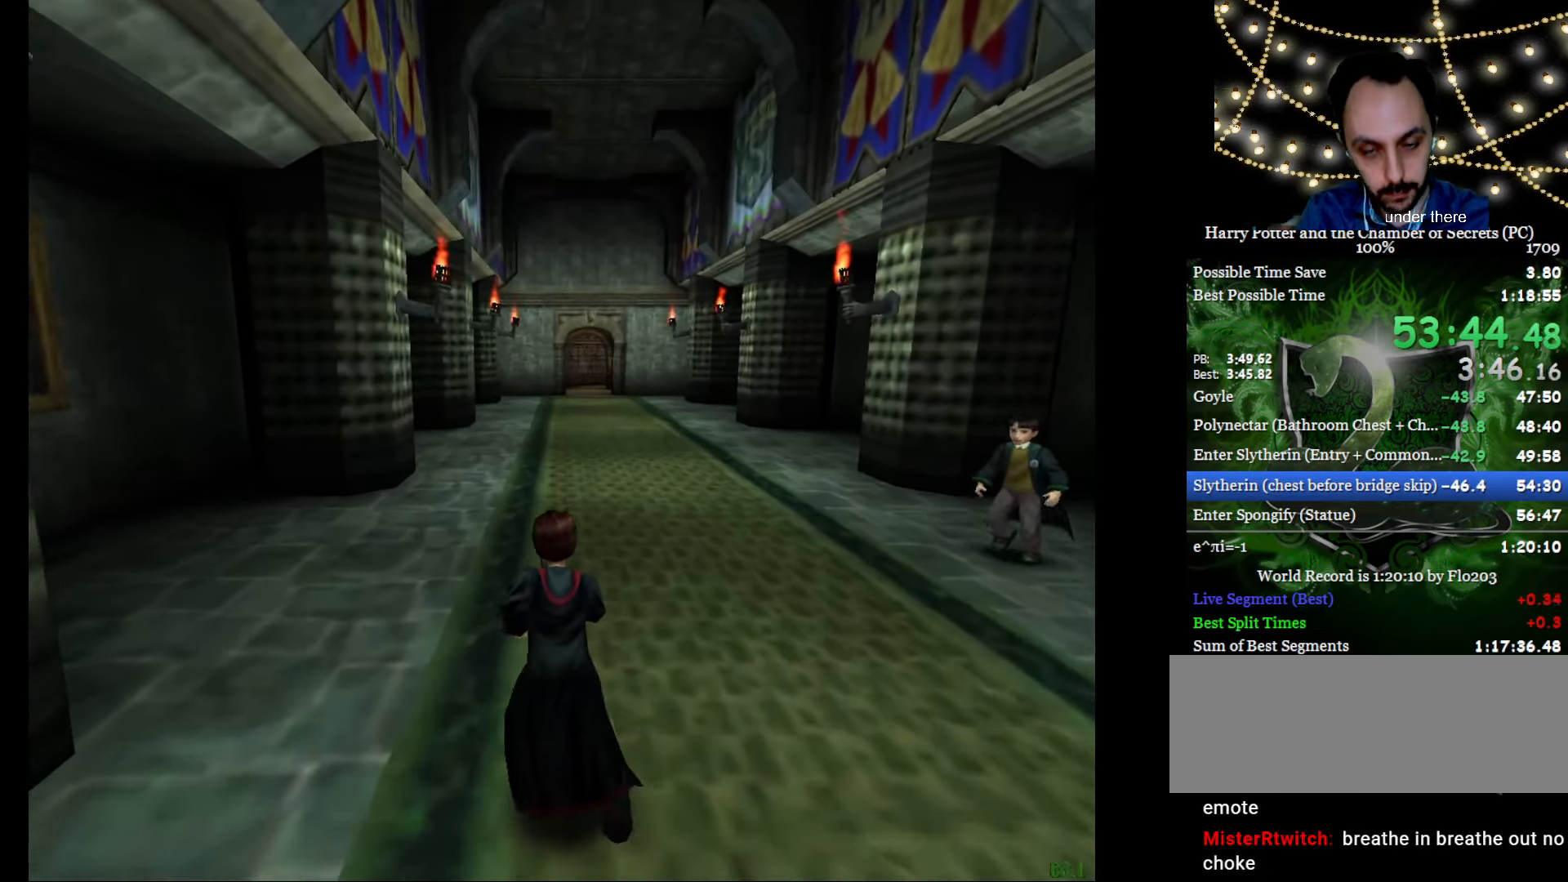
{"keys": ["e", "w"], "mouse": [], "events": []}
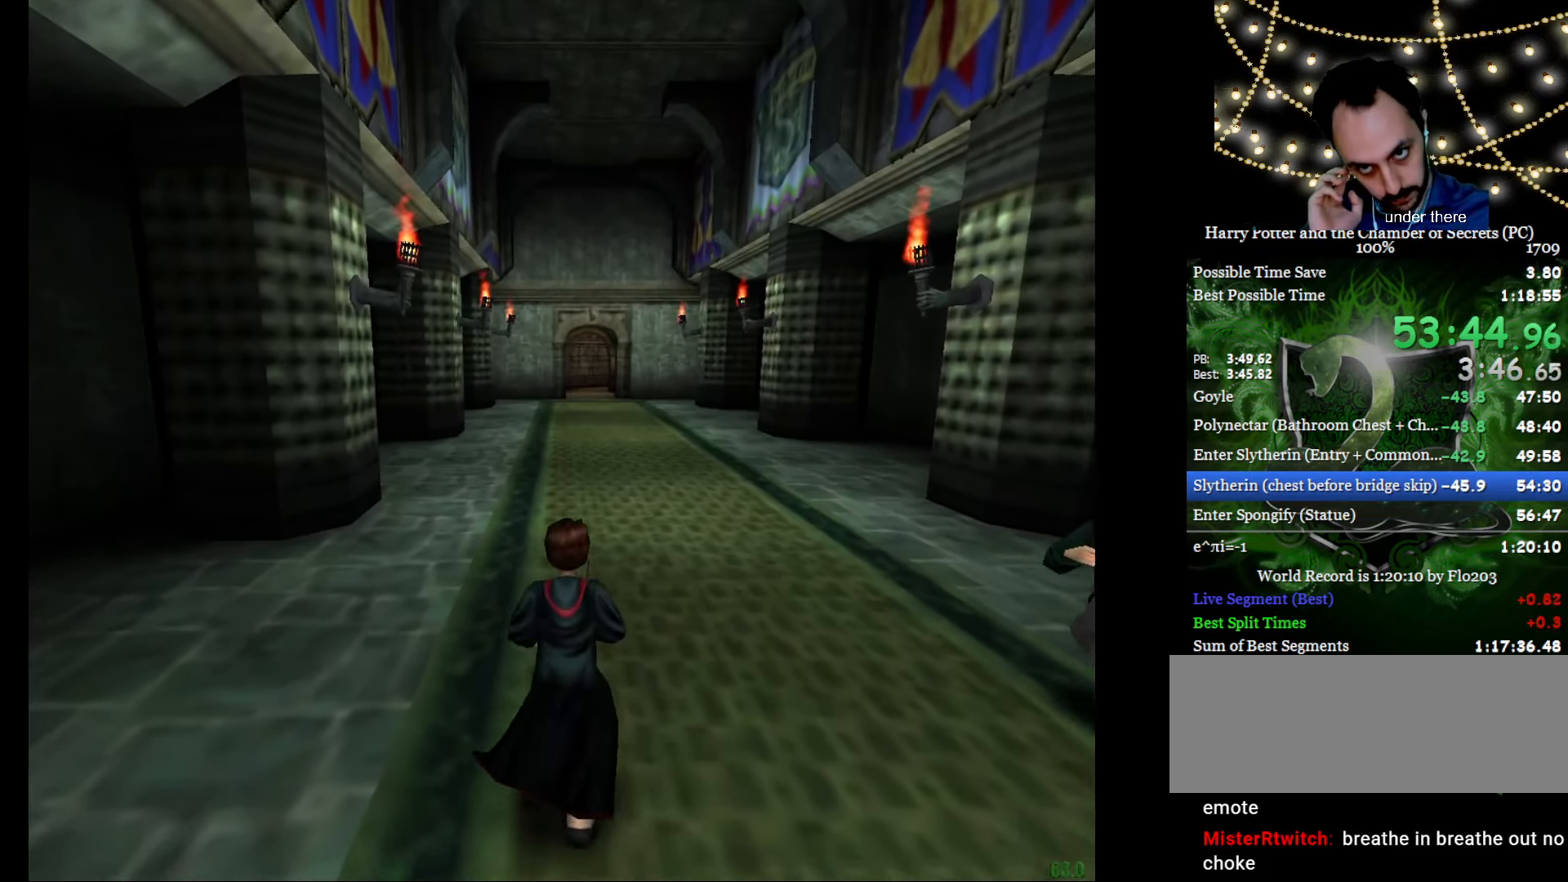
{"keys": ["e", "w"], "mouse": [], "events": []}
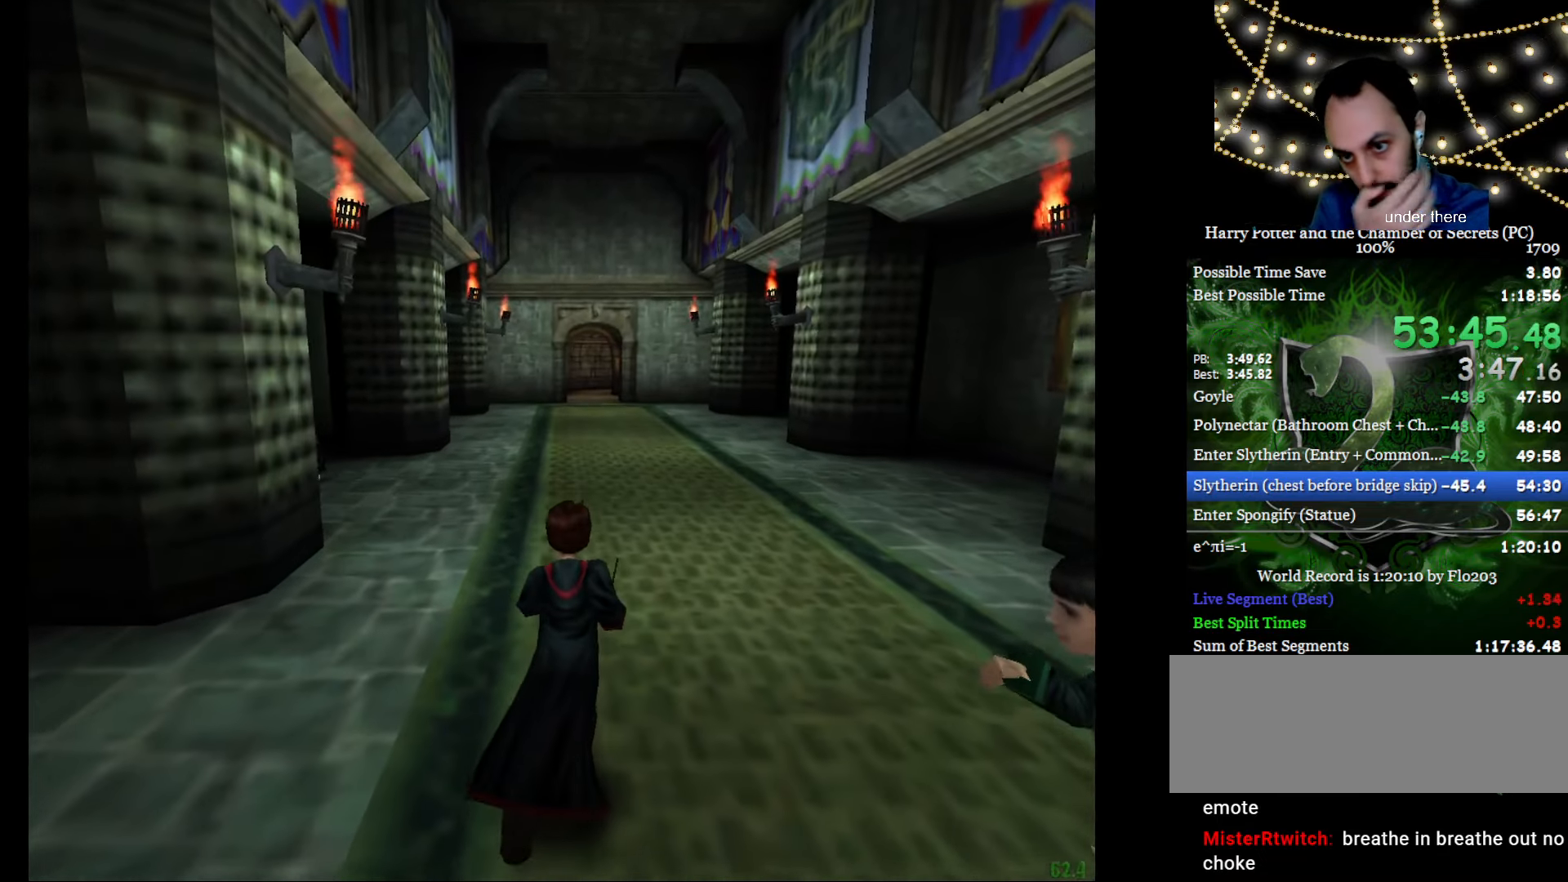
{"keys": ["e", "w"], "mouse": [], "events": []}
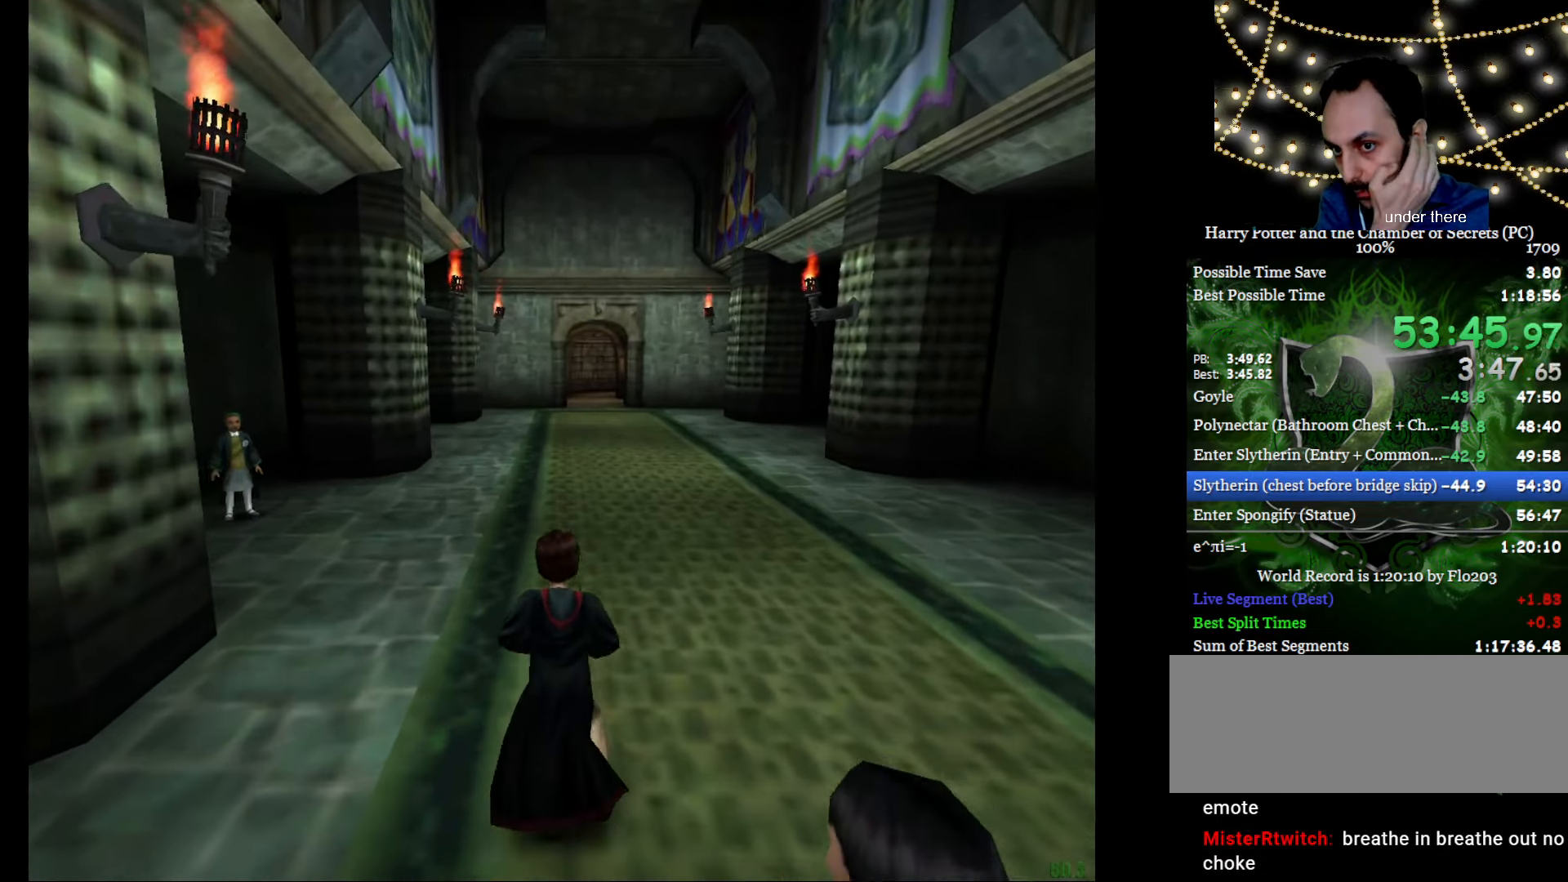
{"keys": ["e", "w"], "mouse": [], "events": []}
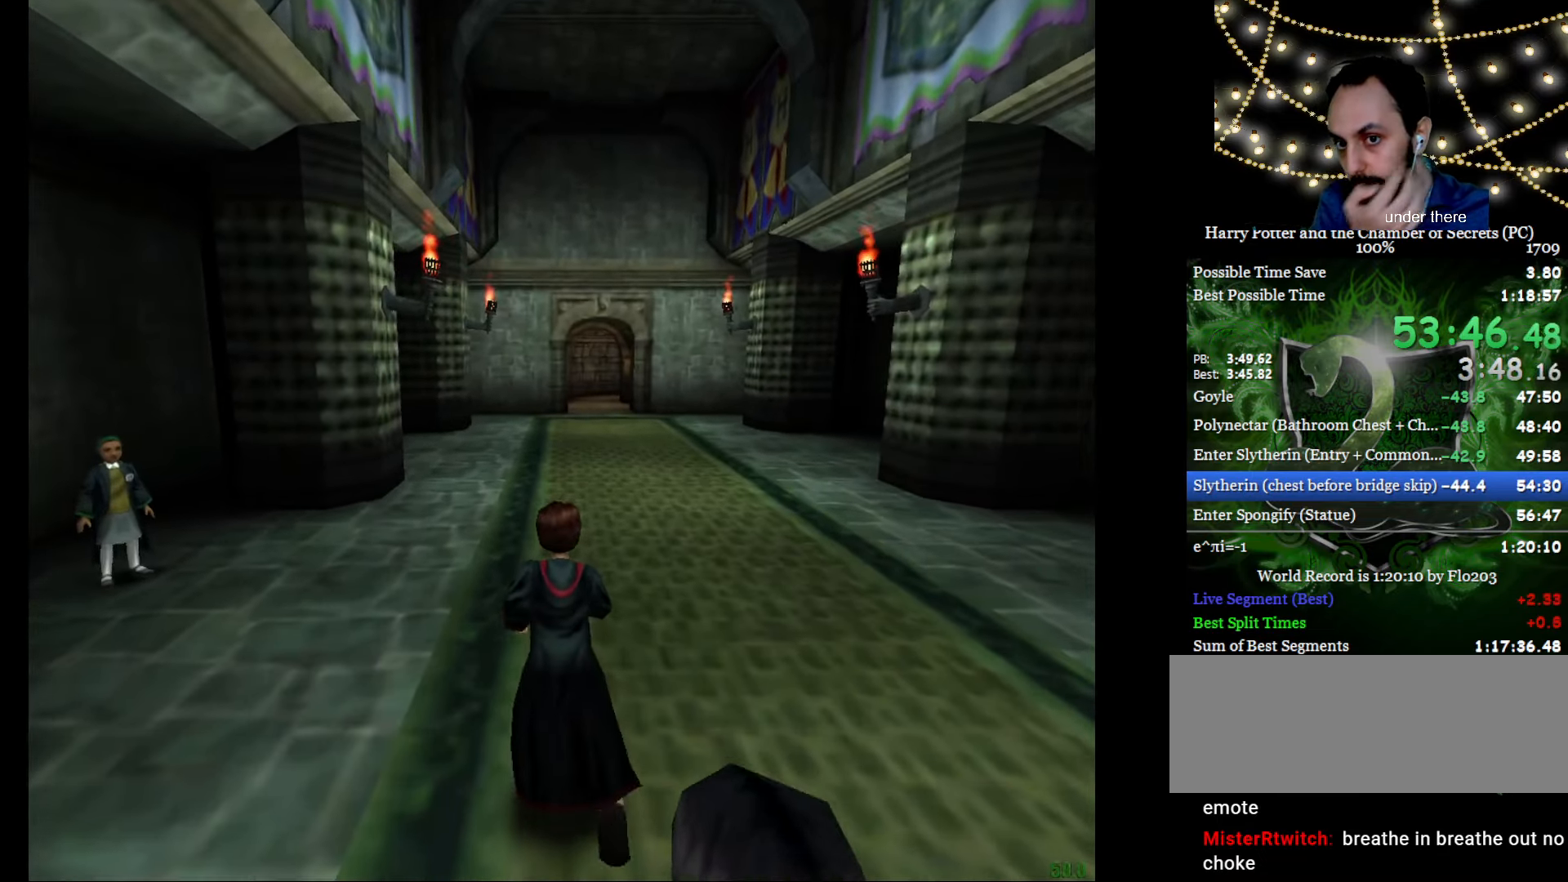
{"keys": ["e", "w"], "mouse": [], "events": []}
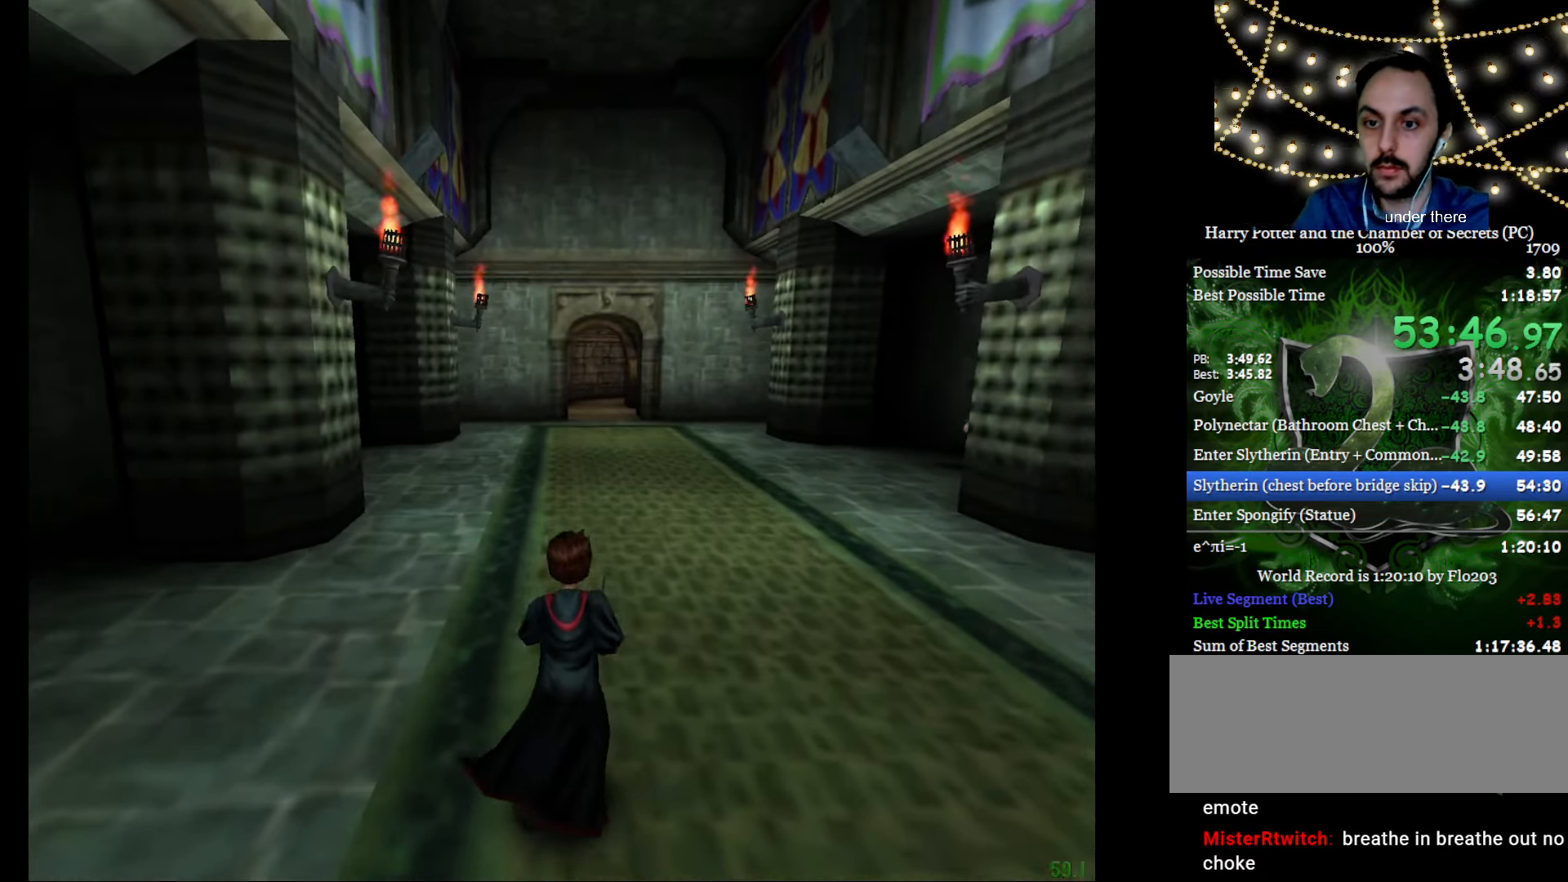
{"keys": ["e", "w"], "mouse": [], "events": []}
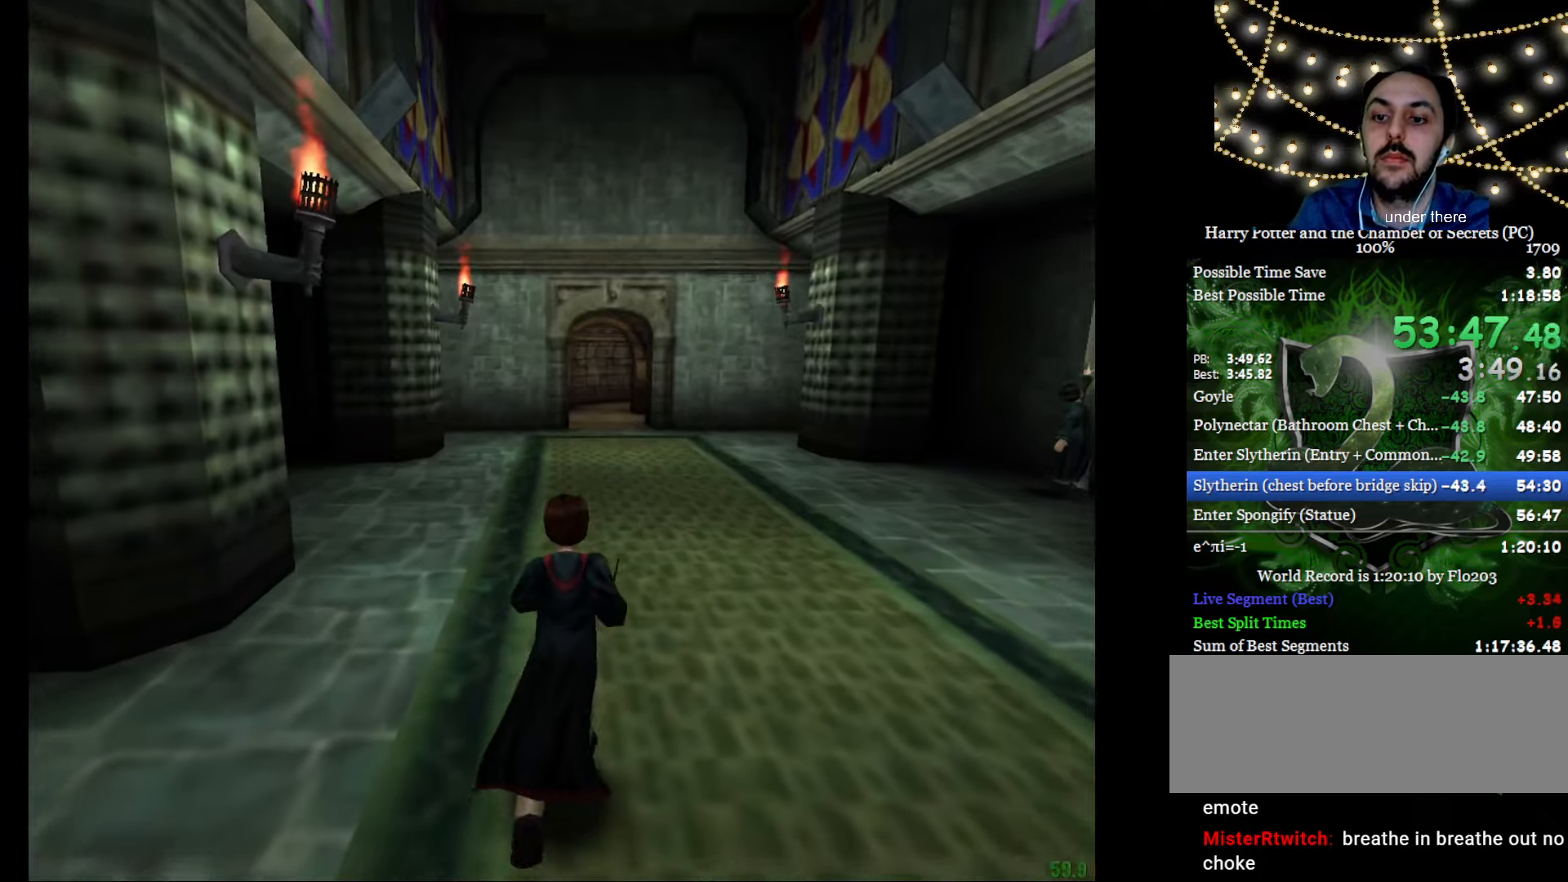
{"keys": ["e", "w"], "mouse": ["right"], "events": [[301, "mouse_right", "down"]]}
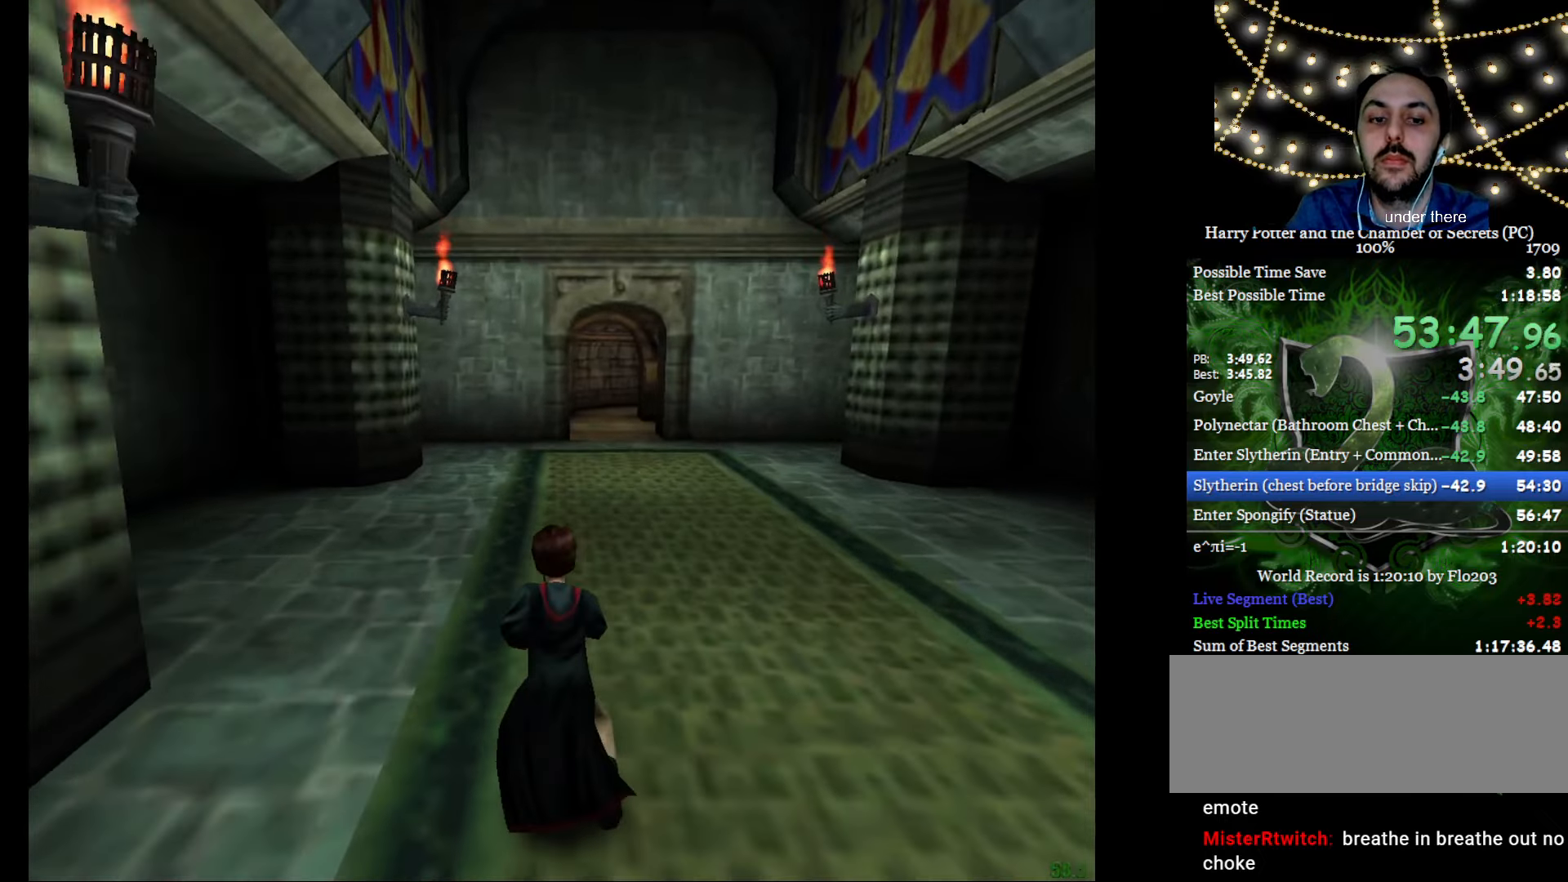
{"keys": ["e", "w"], "mouse": ["right"], "events": []}
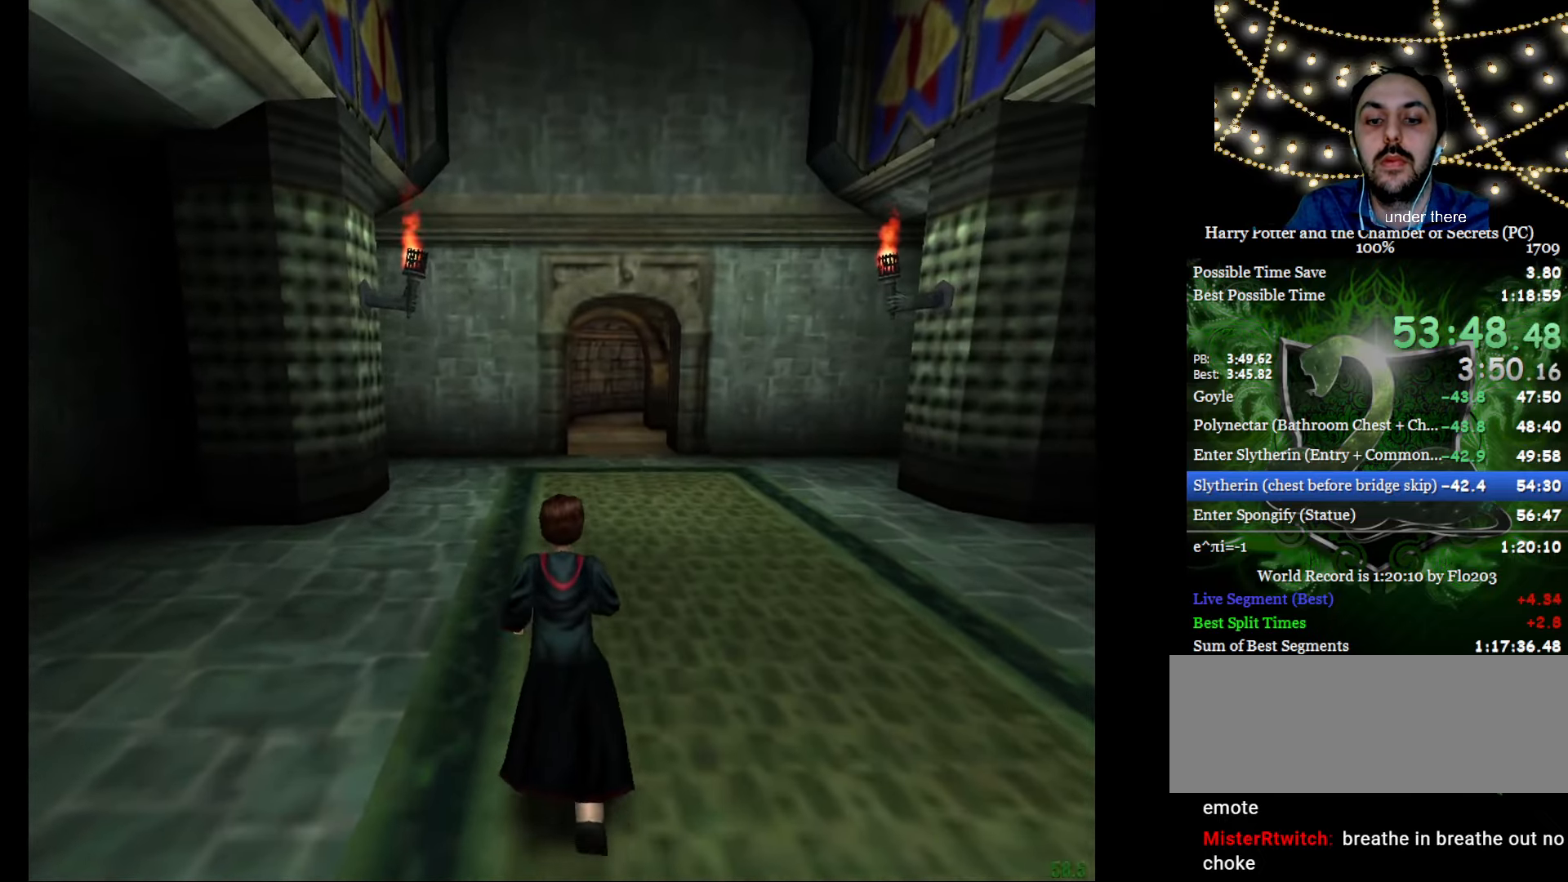
{"keys": ["e", "w"], "mouse": ["right"], "events": []}
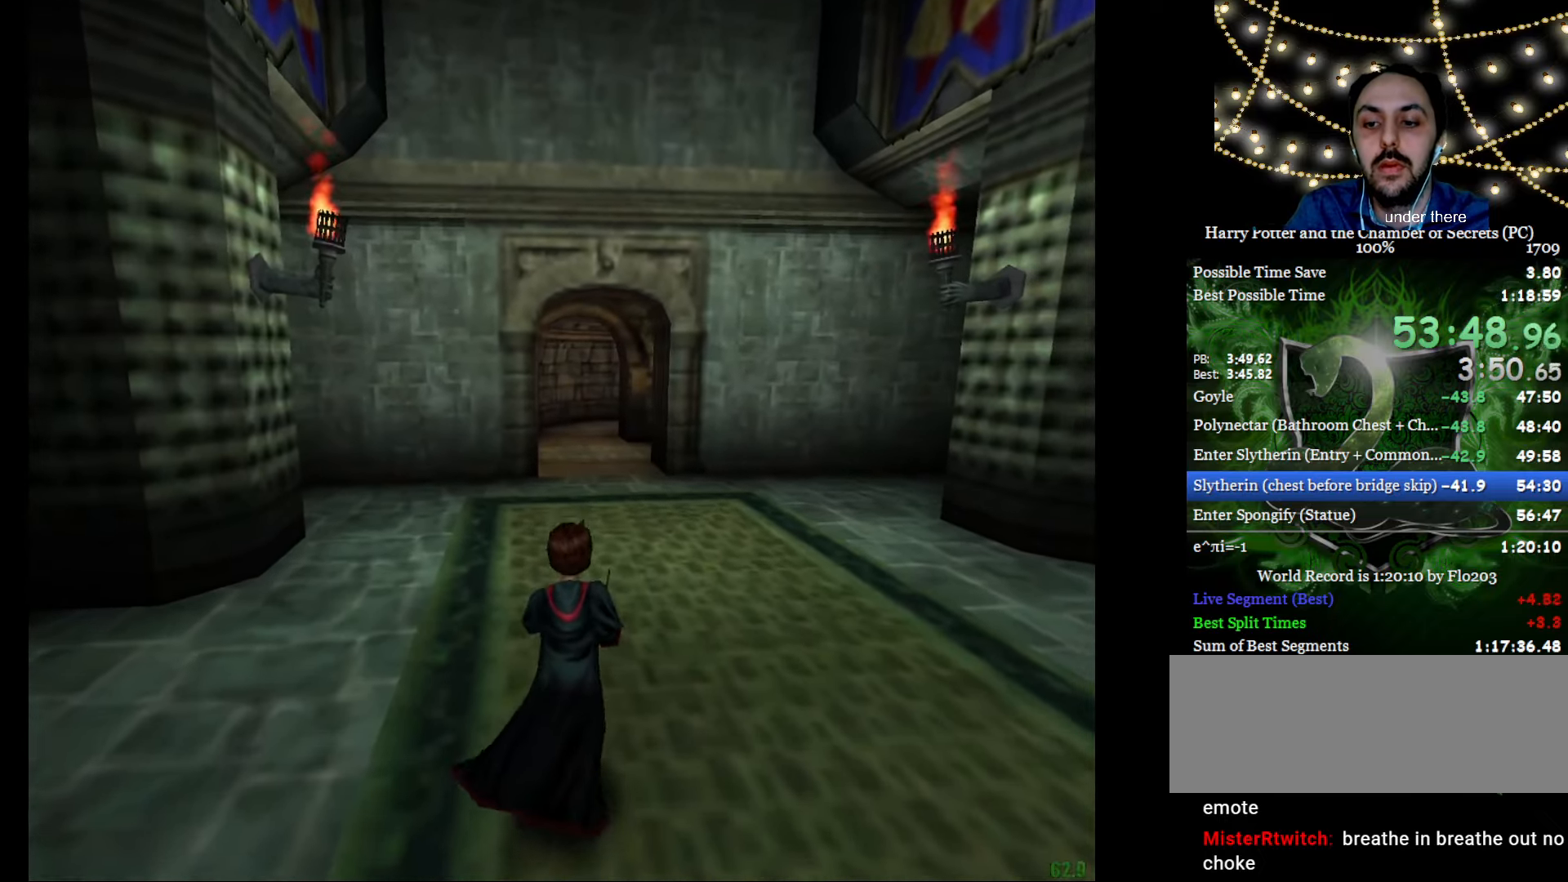
{"keys": ["e", "w"], "mouse": ["right"], "events": []}
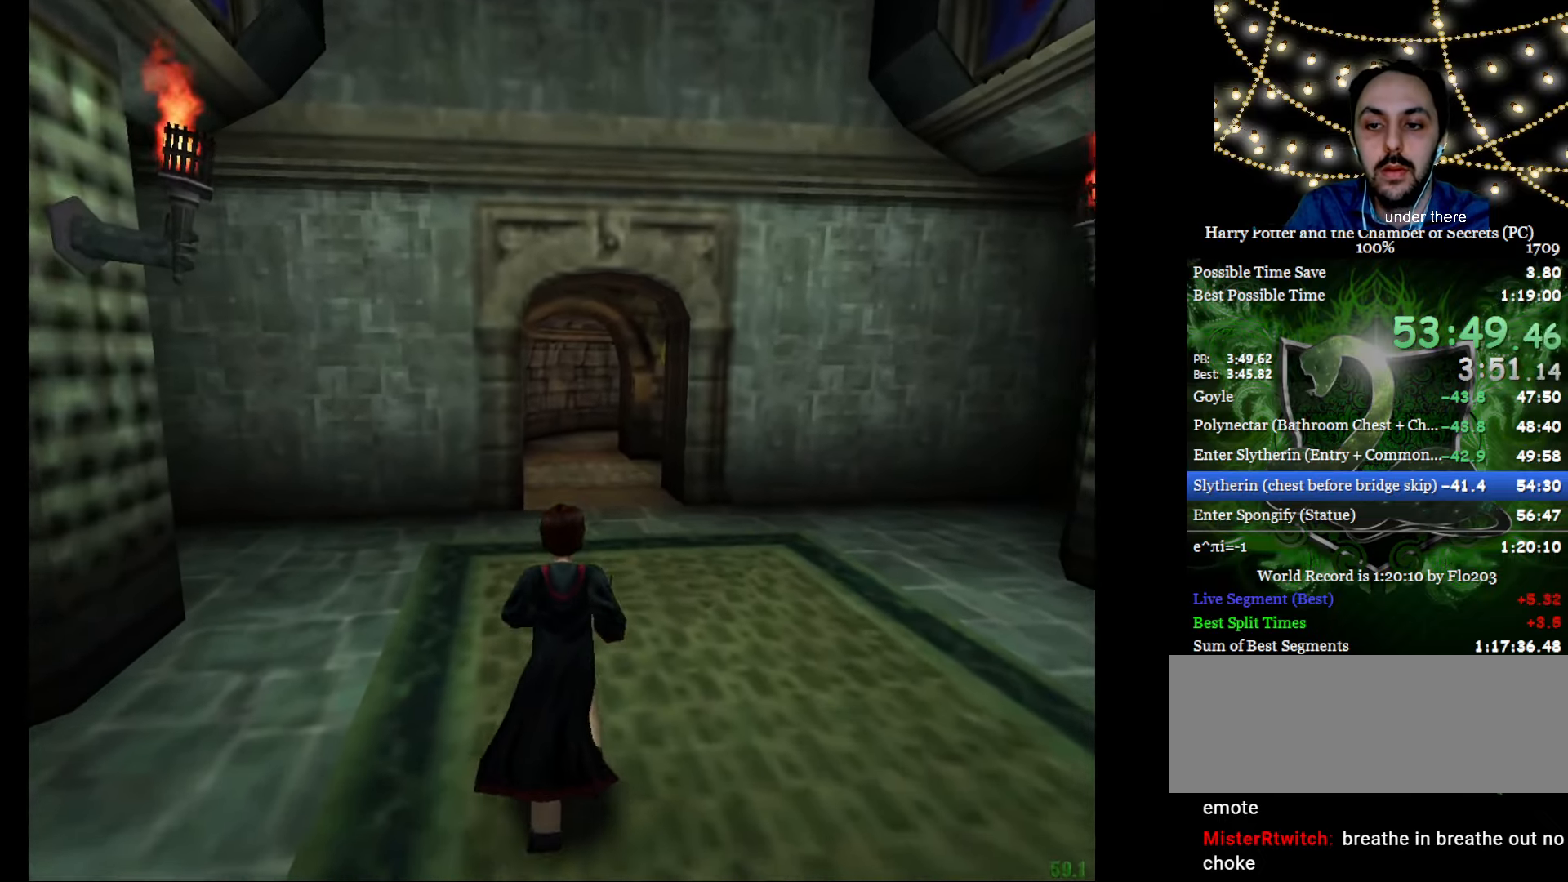
{"keys": ["e", "w"], "mouse": ["right"], "events": []}
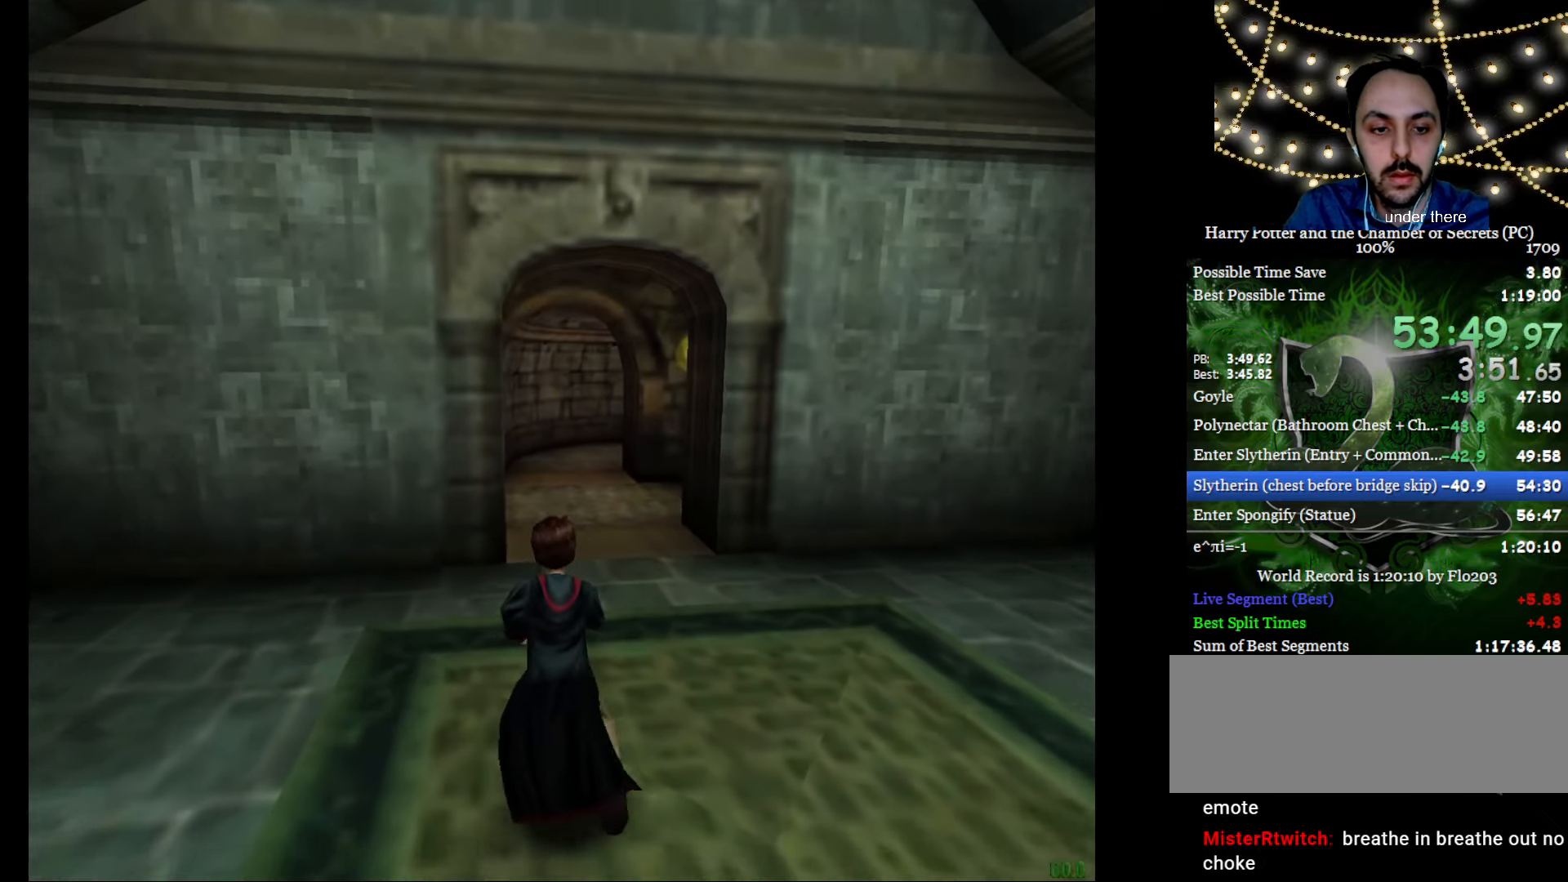
{"keys": ["e", "w"], "mouse": ["right"], "events": []}
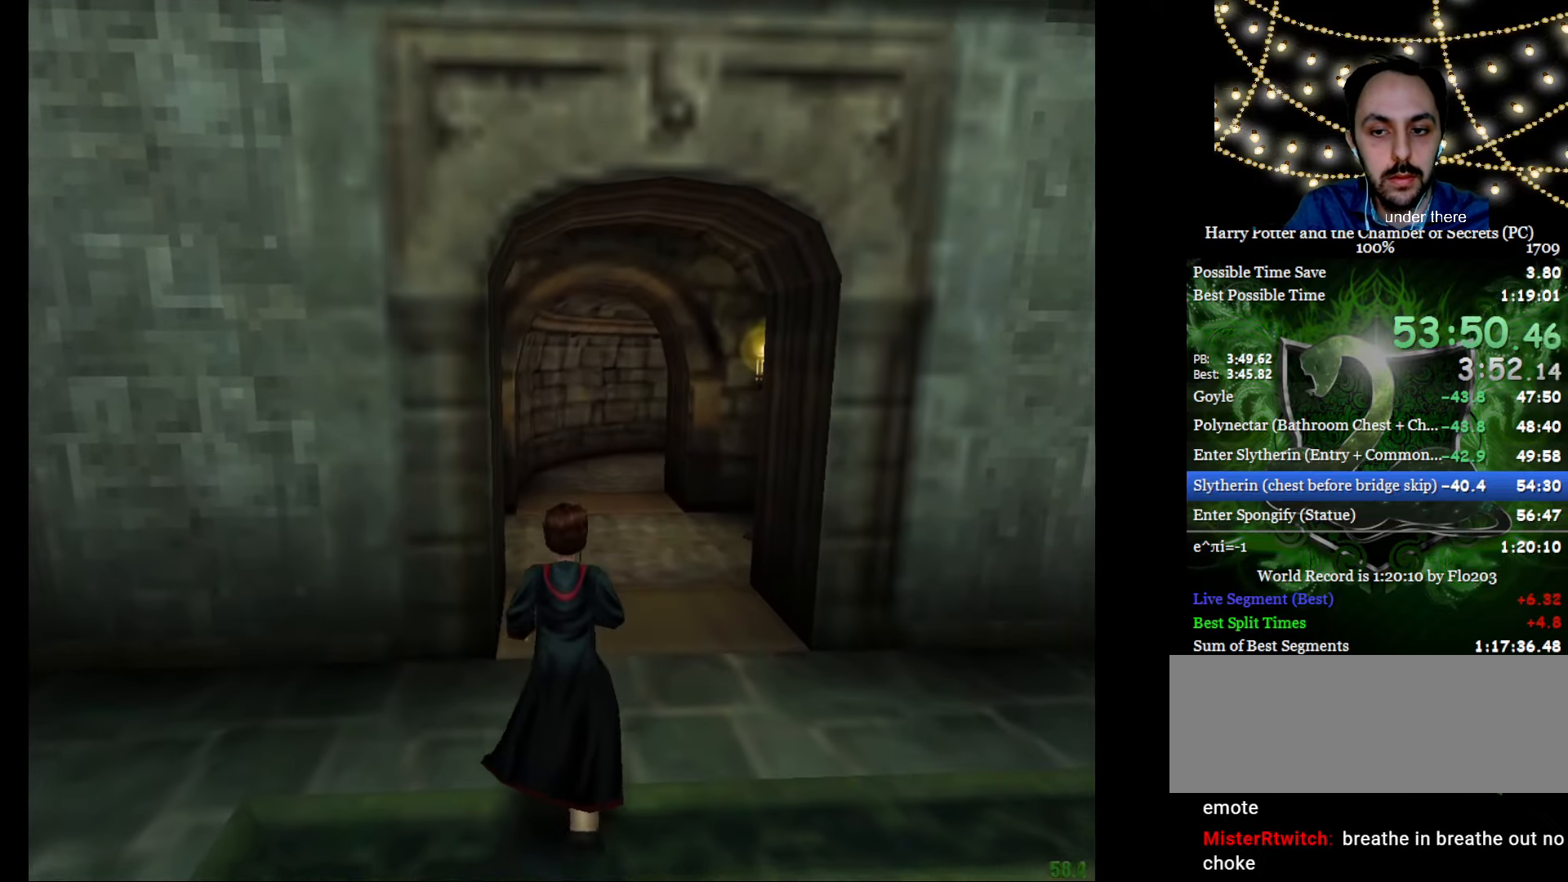
{"keys": ["e", "w"], "mouse": ["right"], "events": []}
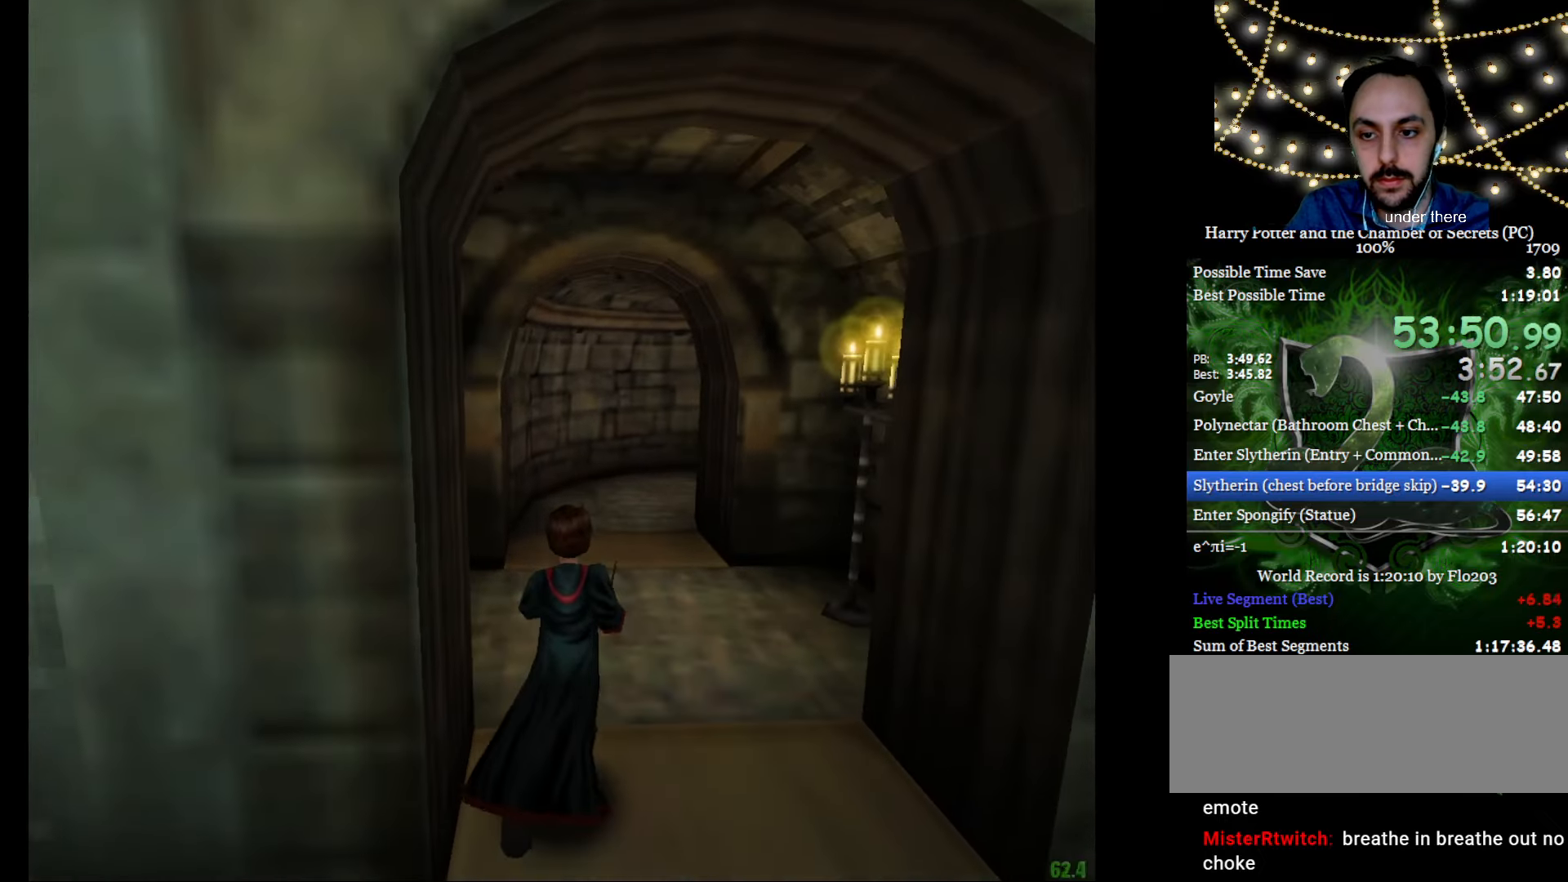
{"keys": ["e", "w"], "mouse": ["right"], "events": []}
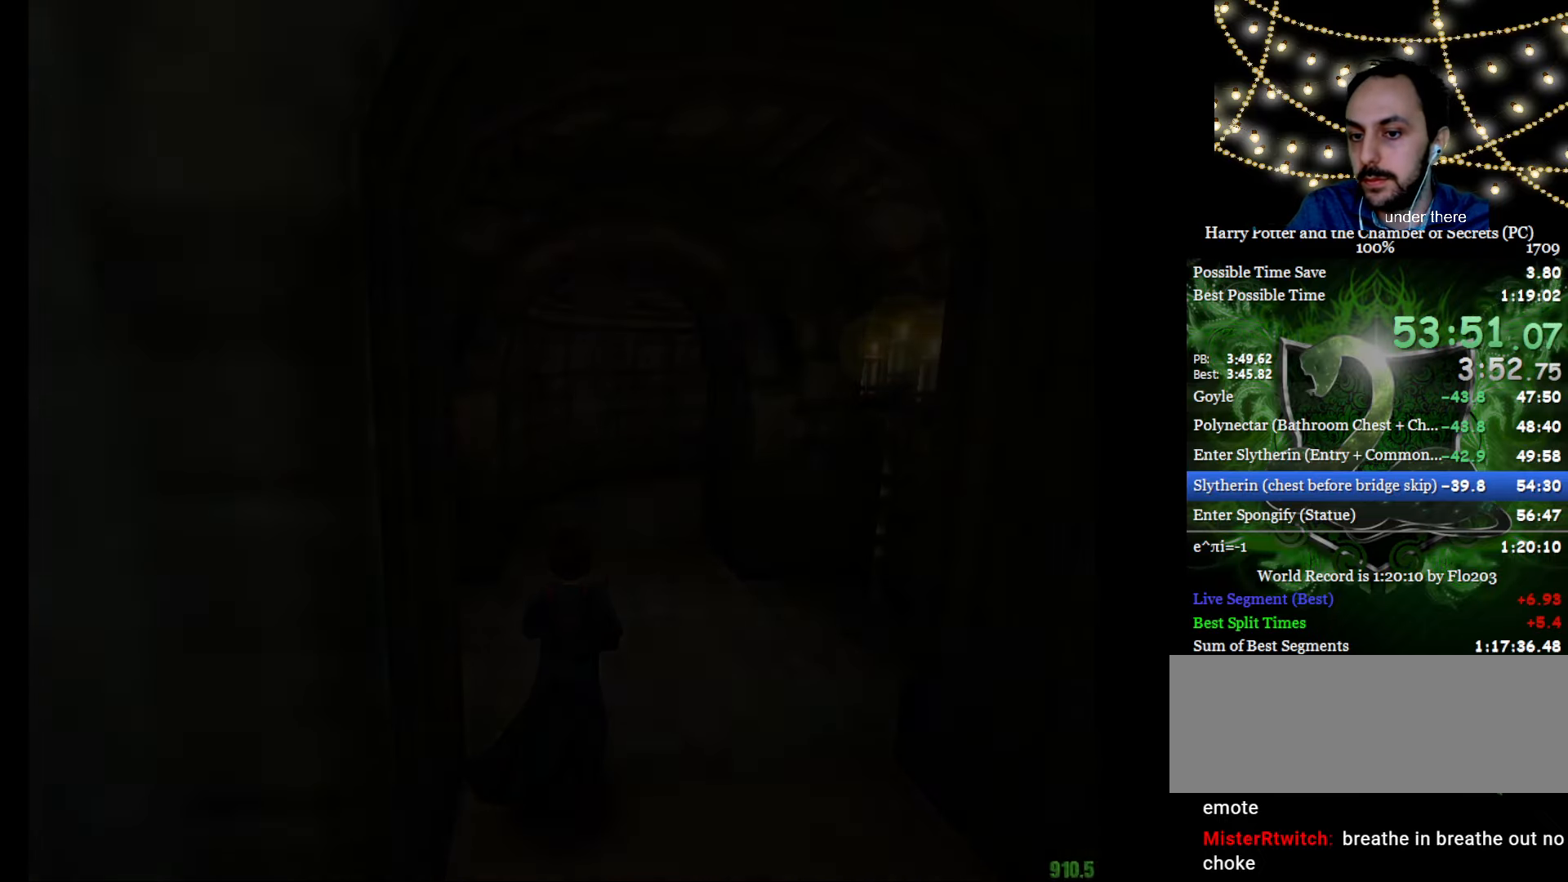
{"keys": ["e", "w"], "mouse": ["right"], "events": []}